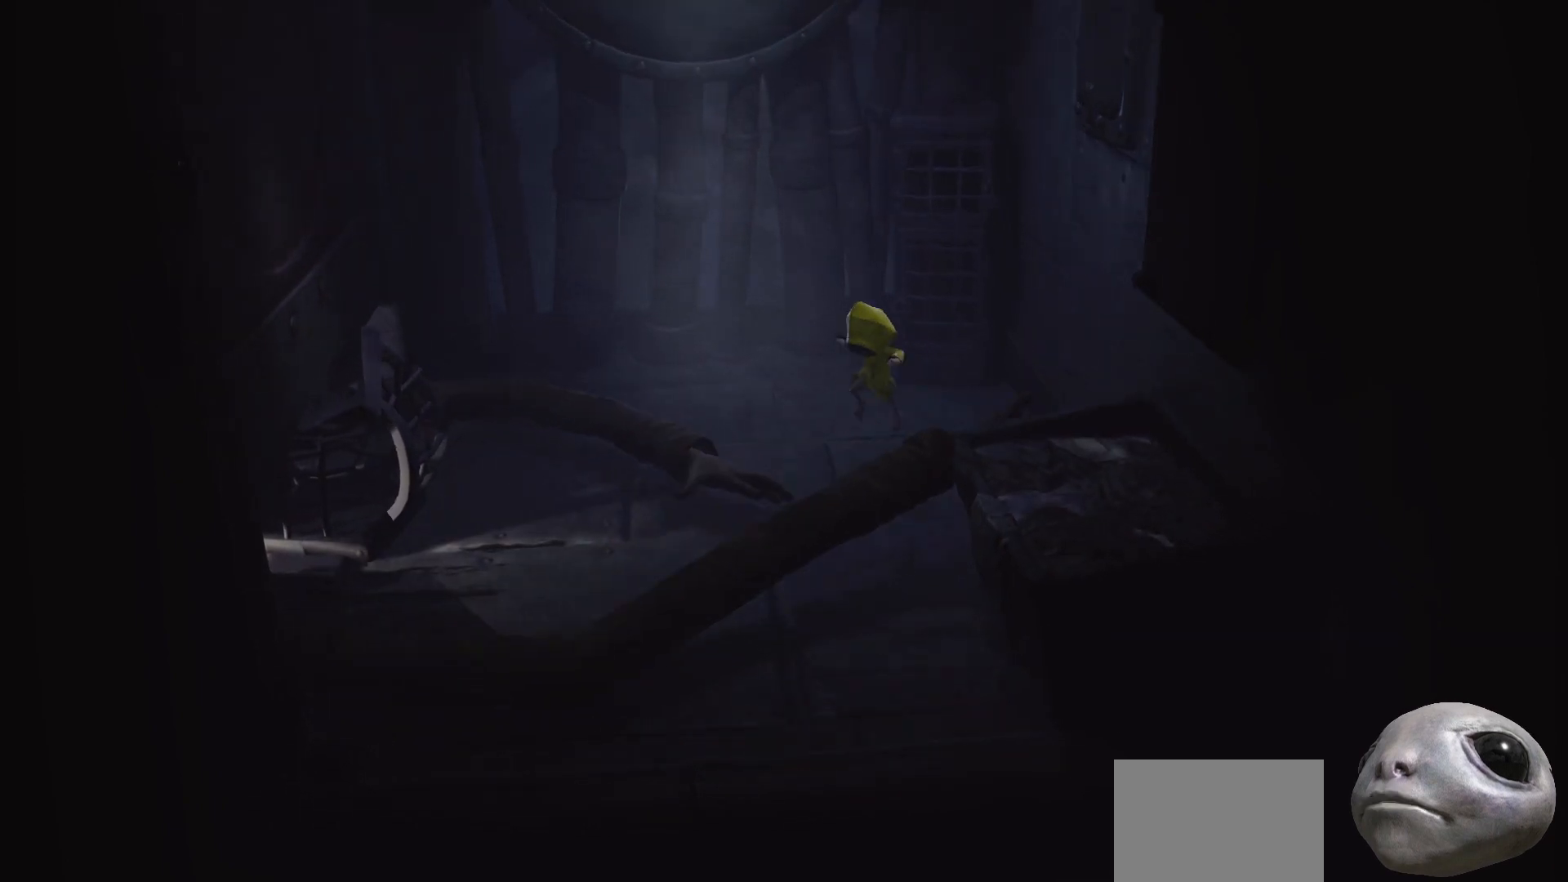
Gameplay with a controller (Xbox layout); each line is a JSON object with the inputs held at the frame after it. "events" lists button and stick changes between this image and that frame as [ms after this image, input, new state], when the widget could be followed in between.
{"buttons": ["A", "X"], "left_stick": "up-left", "right_stick": "center", "events": [[133, "left_stick", "left"], [483, "left_stick", "up-left"]]}
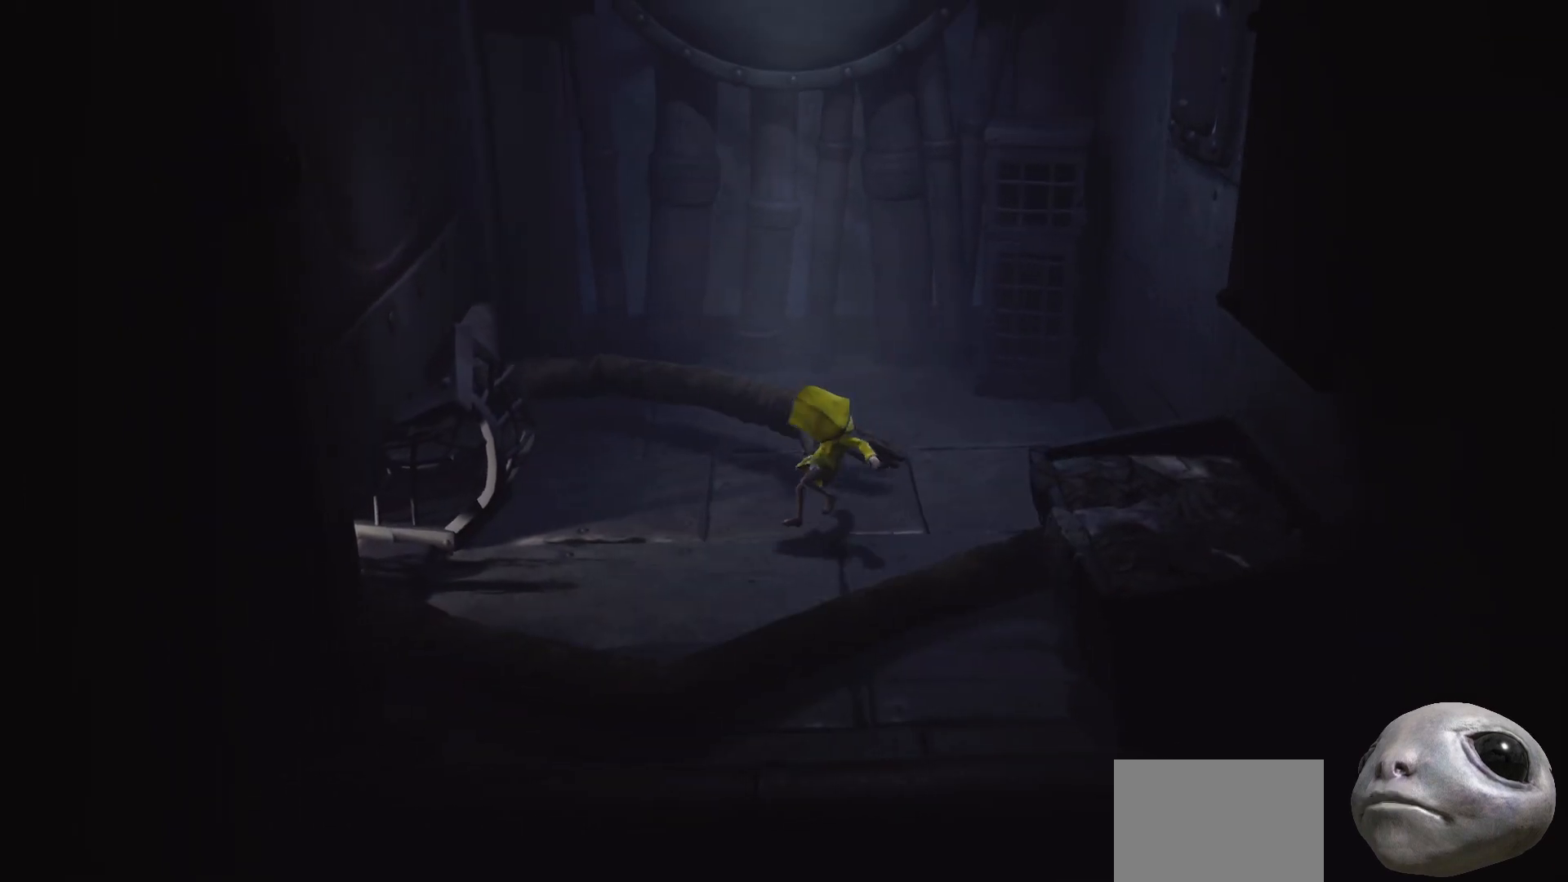
{"buttons": ["X"], "left_stick": "left", "right_stick": "center", "events": [[33, "A", "up"], [333, "left_stick", "left"]]}
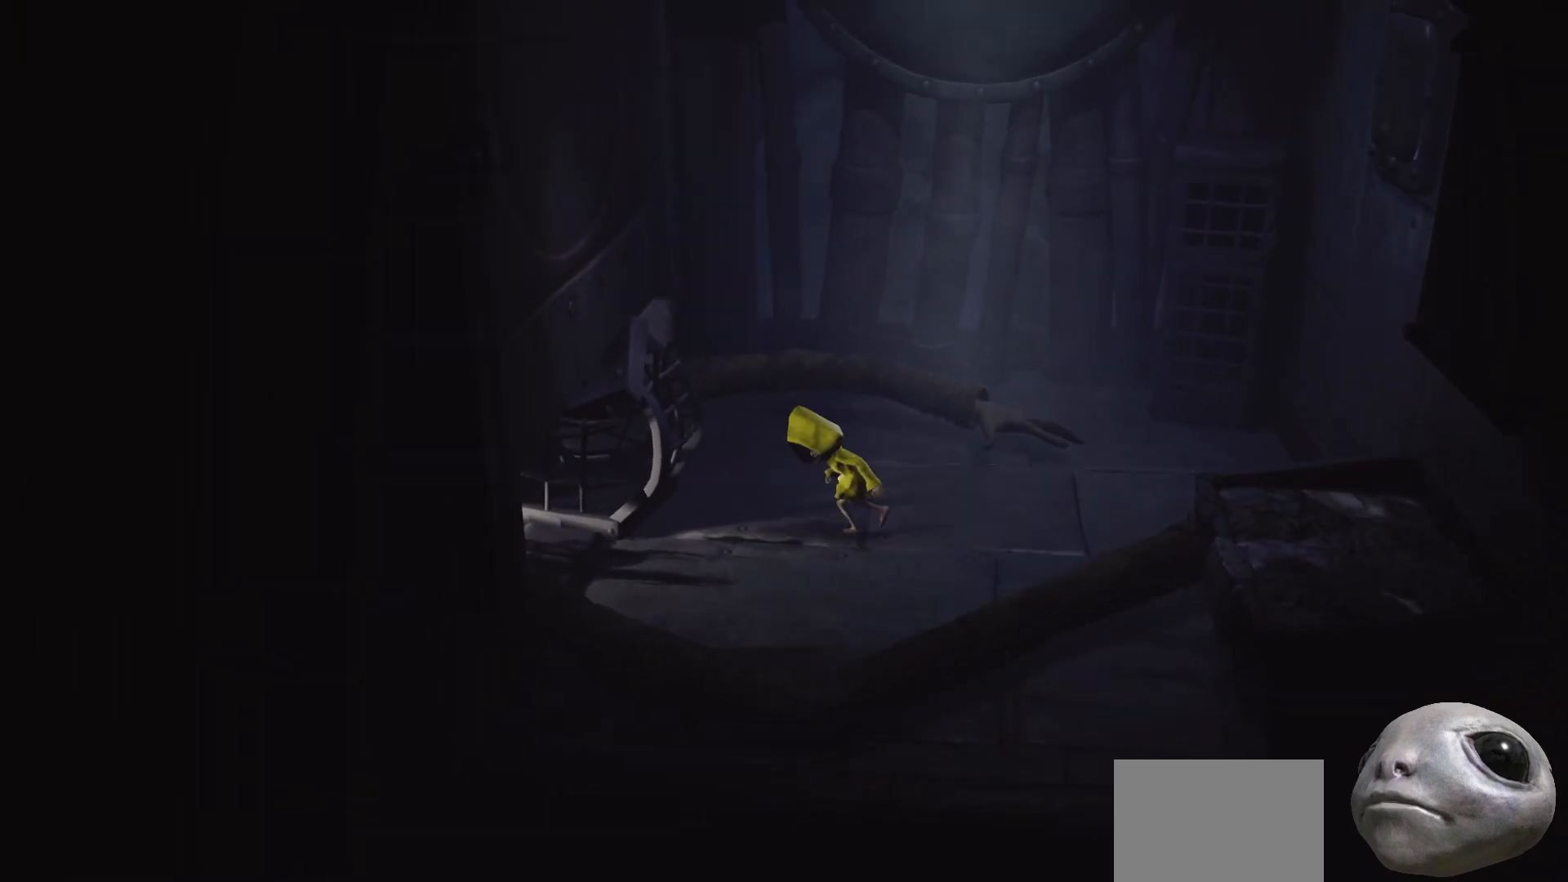
{"buttons": ["R2"], "left_stick": "up-left", "right_stick": "center", "events": [[50, "left_stick", "down-left"], [300, "left_stick", "left"], [350, "X", "up"], [367, "R2", "down"], [450, "left_stick", "up-left"]]}
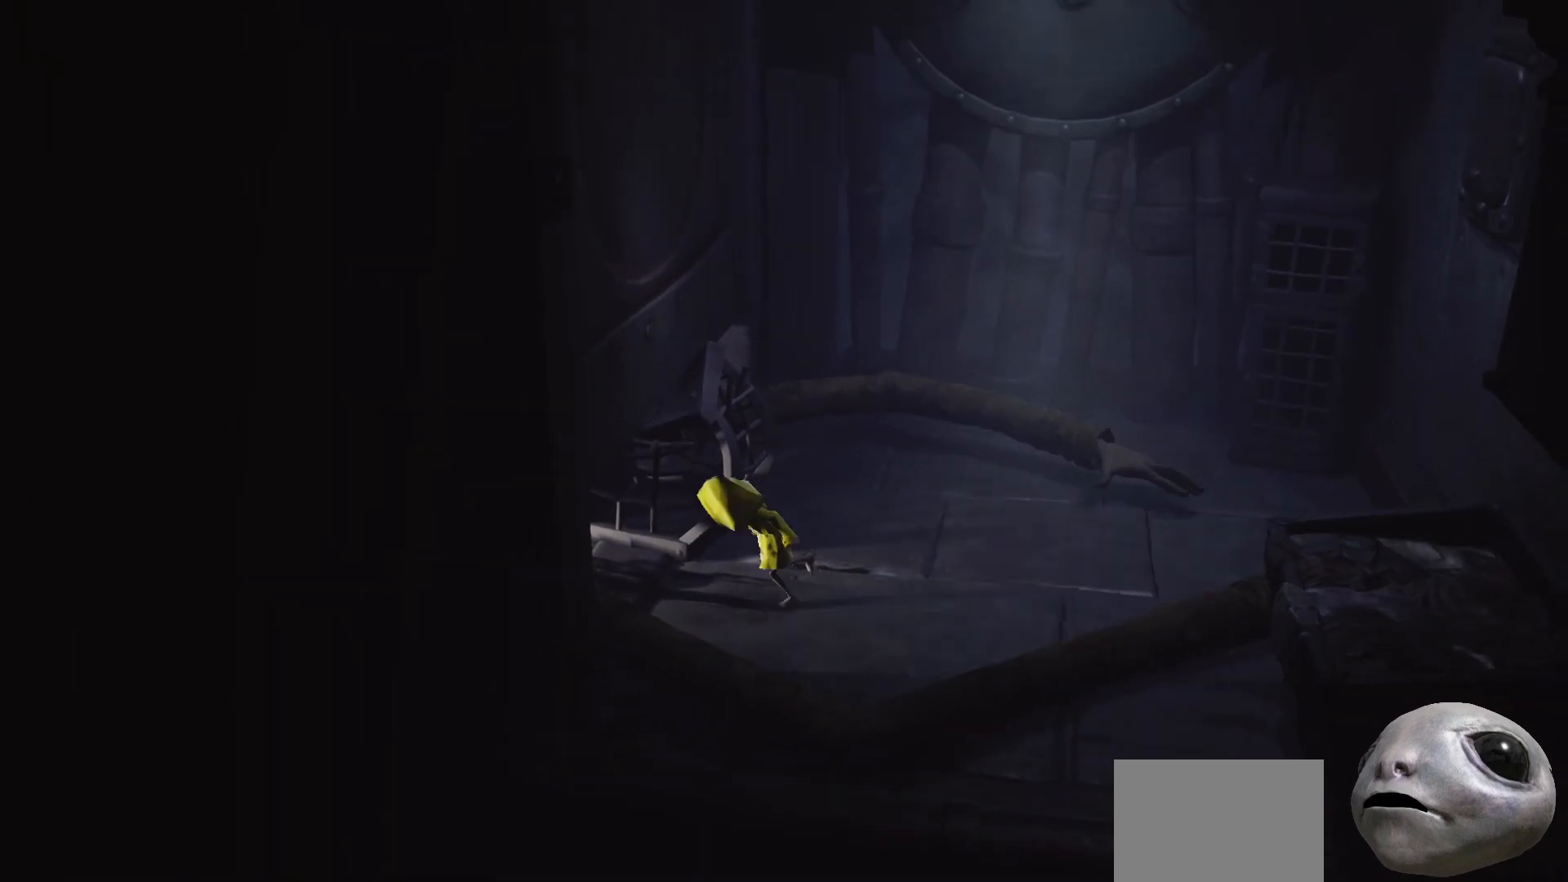
{"buttons": ["R2"], "left_stick": "up", "right_stick": "center", "events": [[83, "left_stick", "right"], [200, "left_stick", "up-right"], [350, "left_stick", "up"]]}
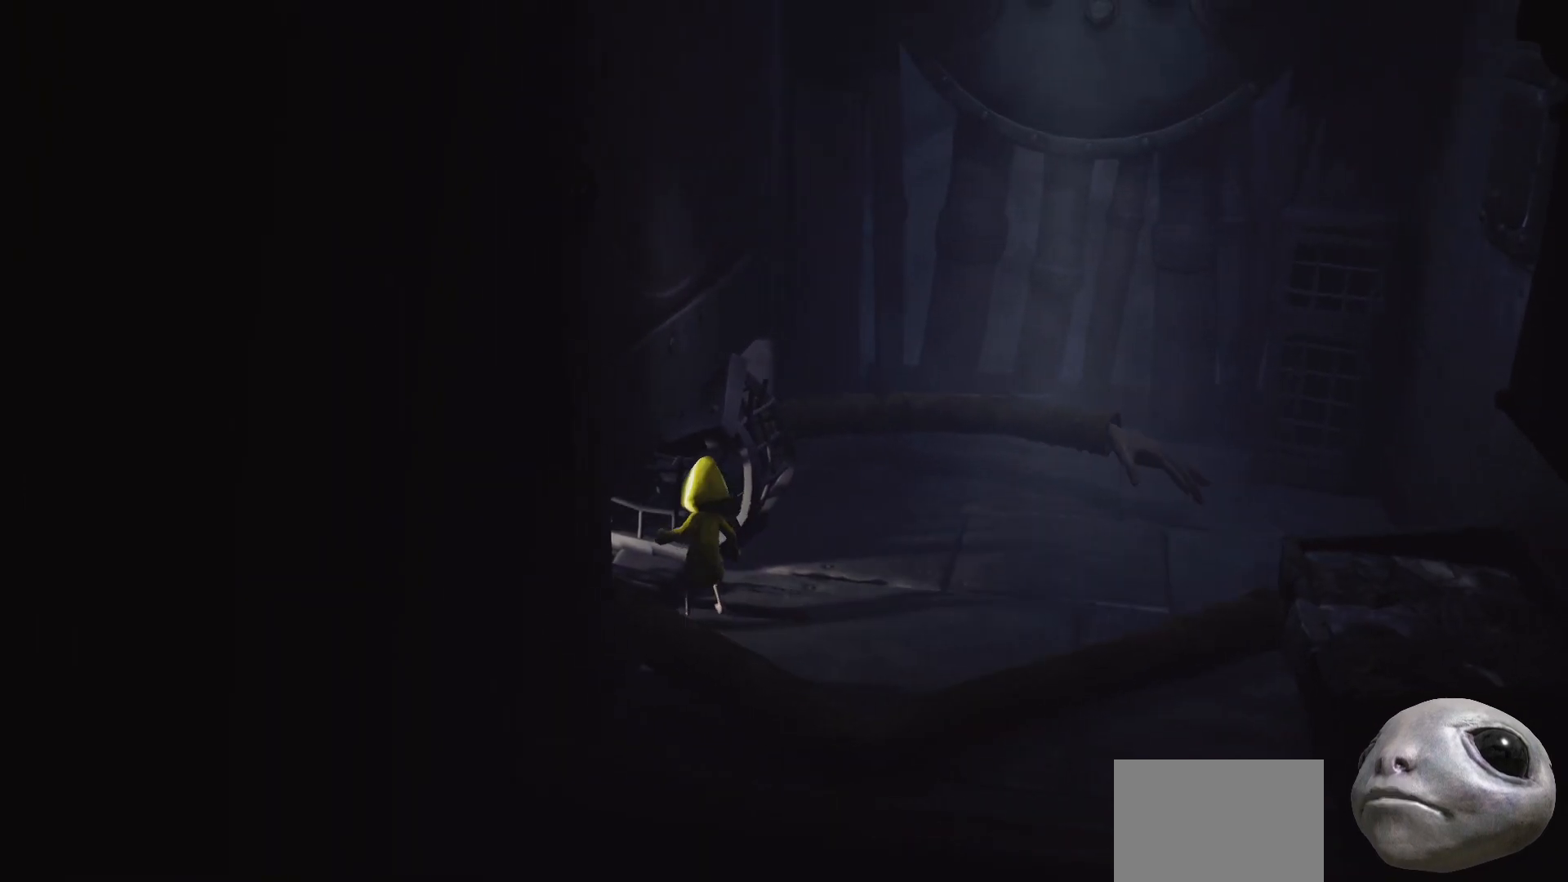
{"buttons": ["R2"], "left_stick": "up-left", "right_stick": "center", "events": [[17, "left_stick", "up-right"], [233, "R2", "up"], [433, "R2", "down"], [433, "left_stick", "up-left"]]}
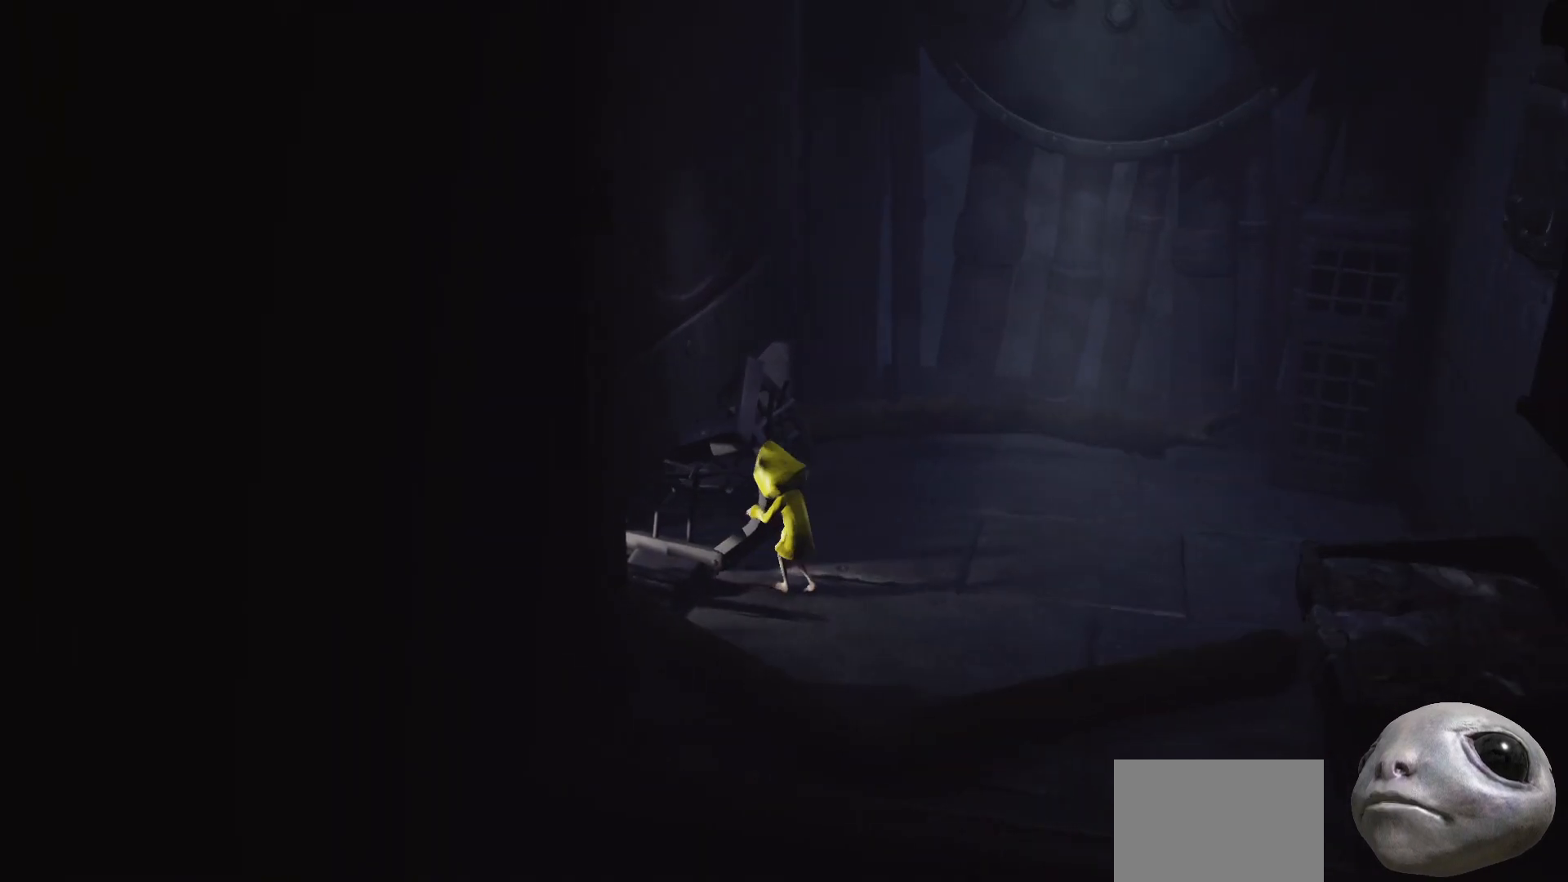
{"buttons": ["R2"], "left_stick": "right", "right_stick": "center", "events": [[217, "left_stick", "center"], [267, "left_stick", "right"]]}
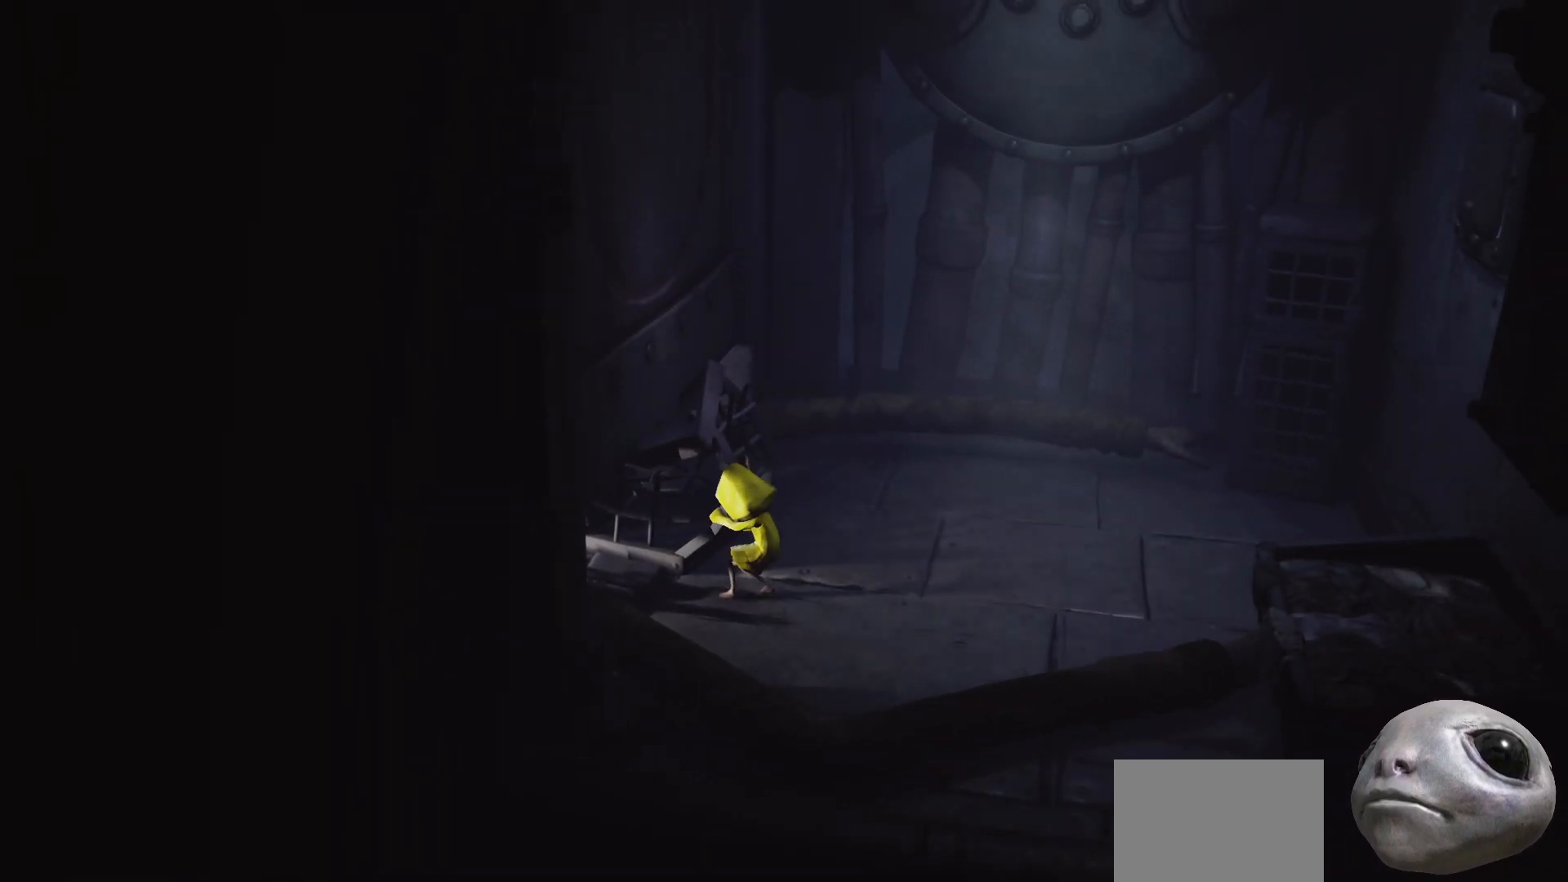
{"buttons": ["R2"], "left_stick": "right", "right_stick": "center", "events": []}
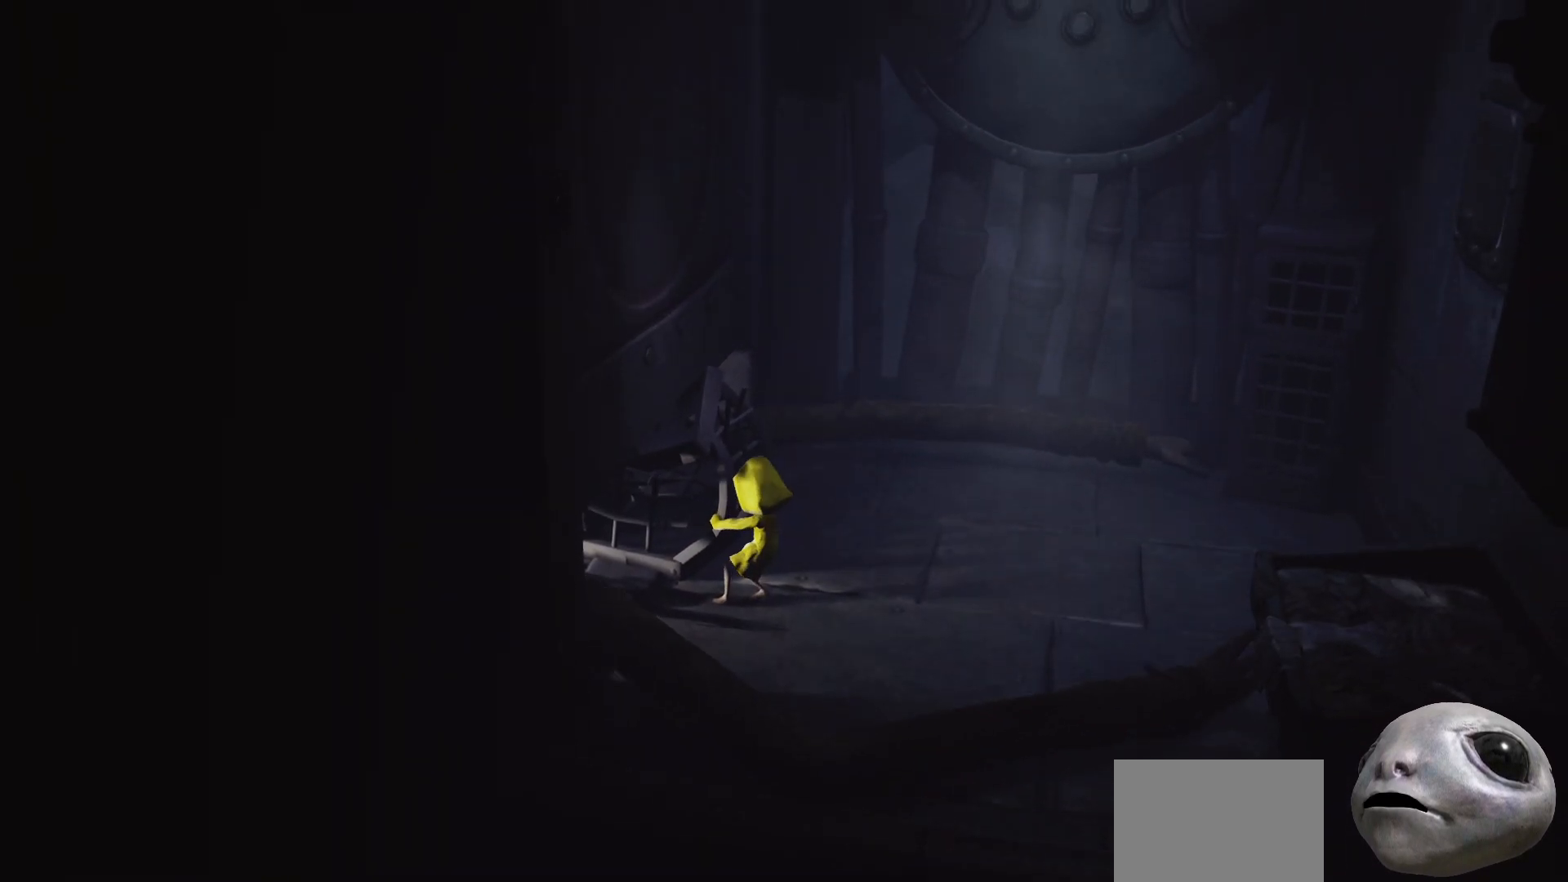
{"buttons": ["R2"], "left_stick": "right", "right_stick": "center", "events": []}
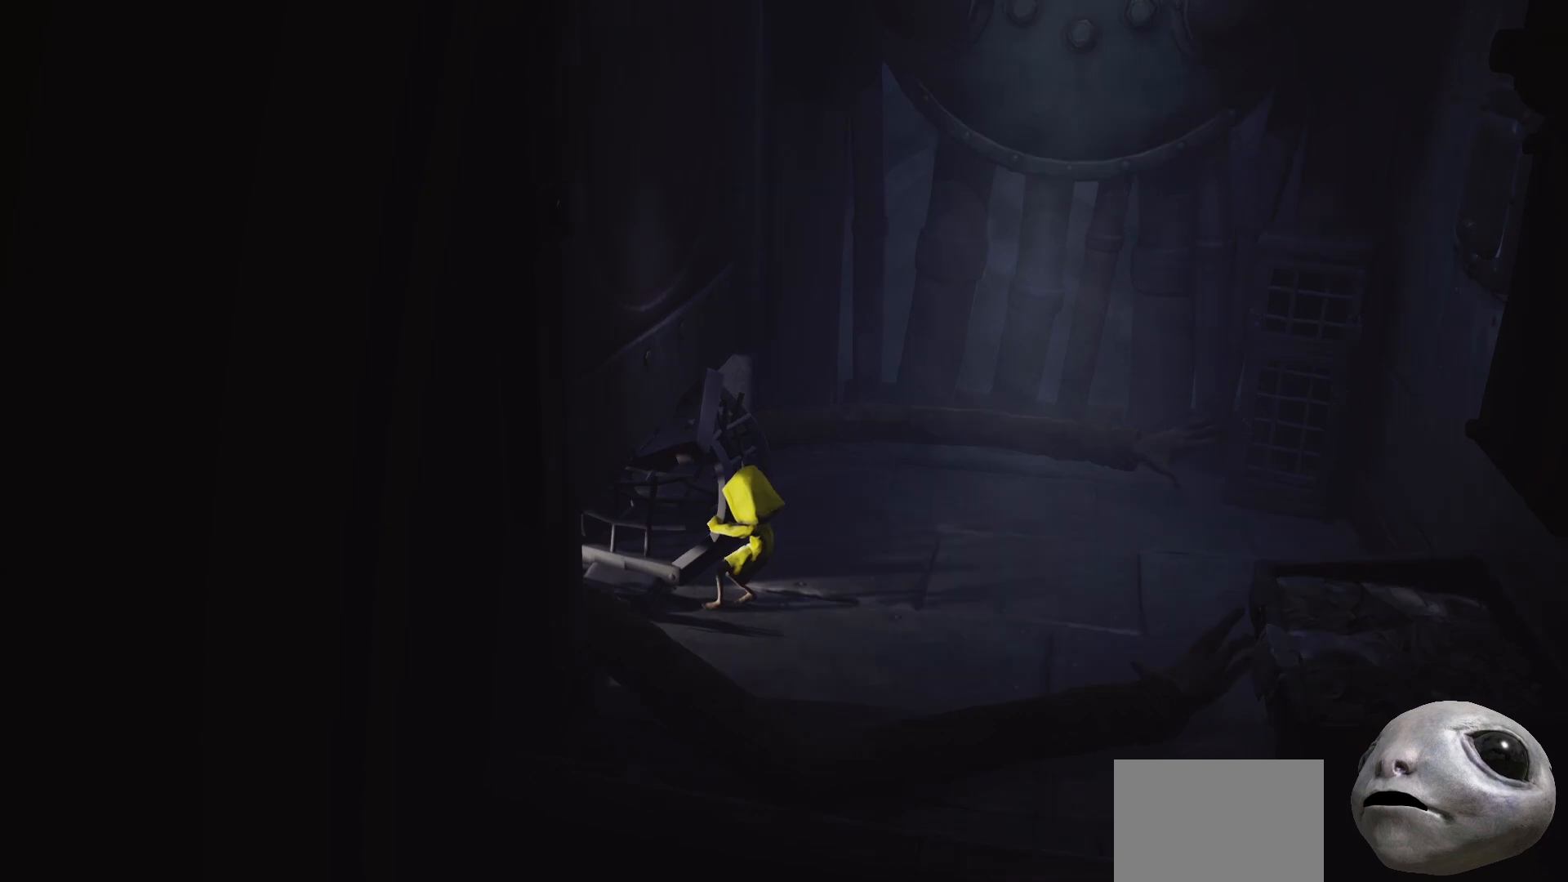
{"buttons": ["R2"], "left_stick": "right", "right_stick": "center", "events": []}
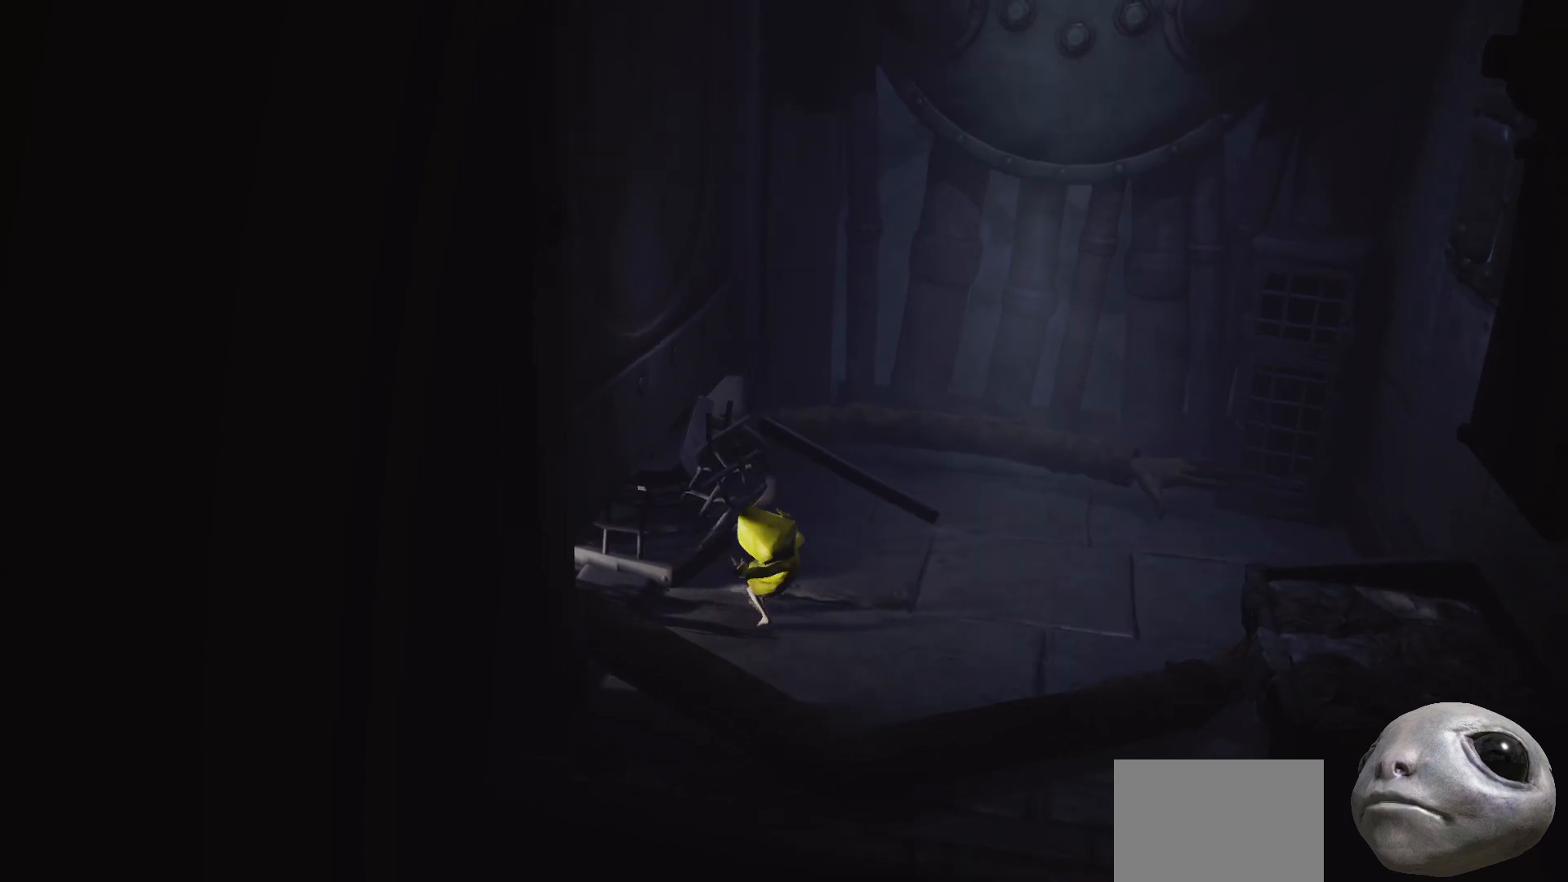
{"buttons": [], "left_stick": "right", "right_stick": "center", "events": [[500, "R2", "up"]]}
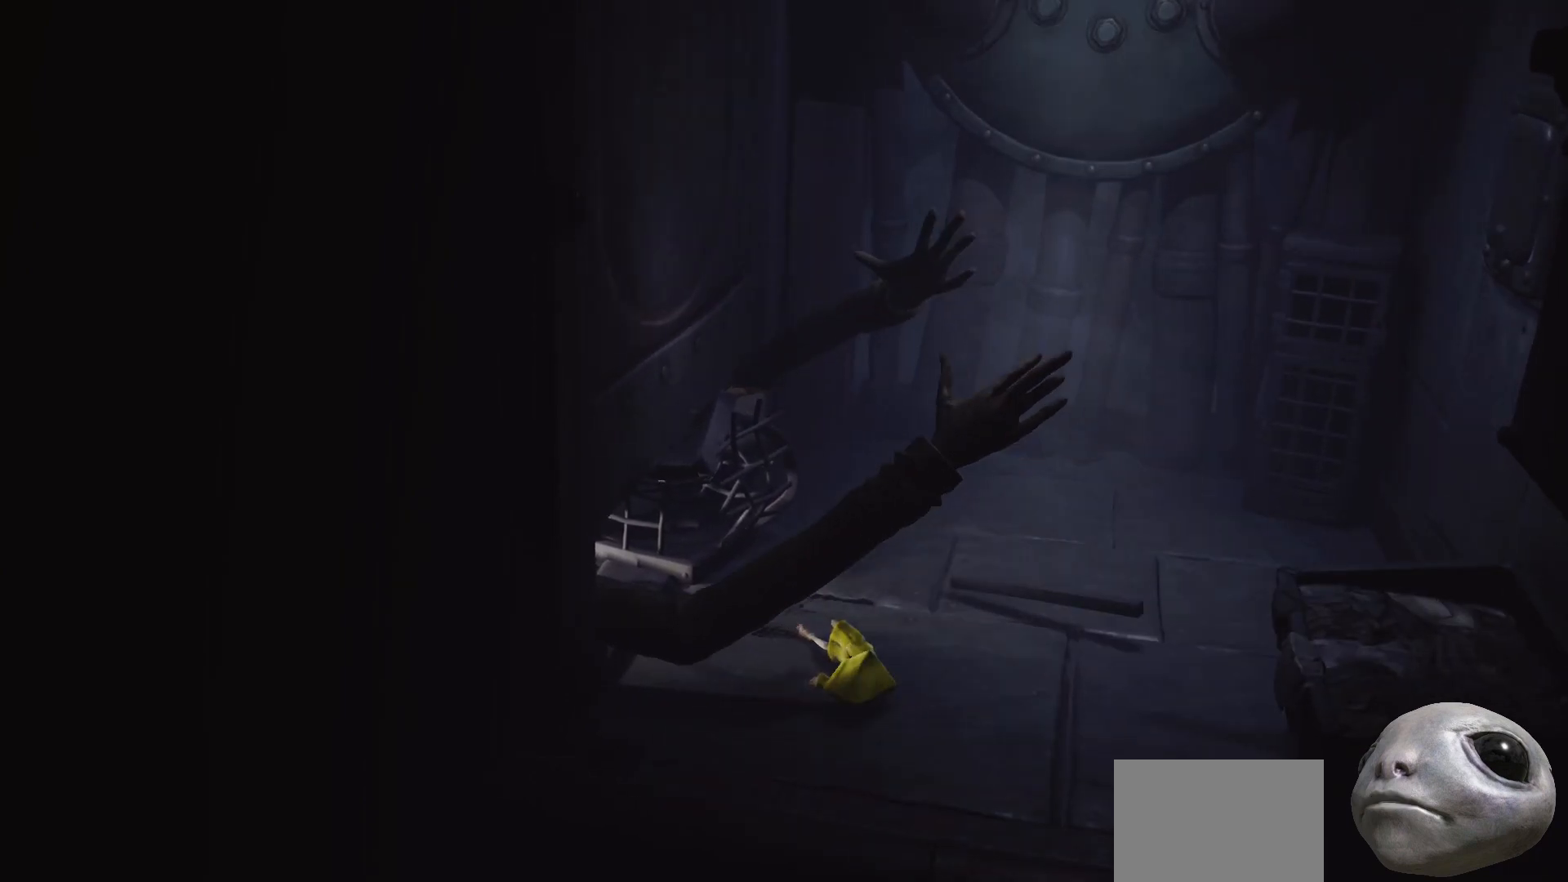
{"buttons": ["X"], "left_stick": "right", "right_stick": "center", "events": [[83, "X", "down"]]}
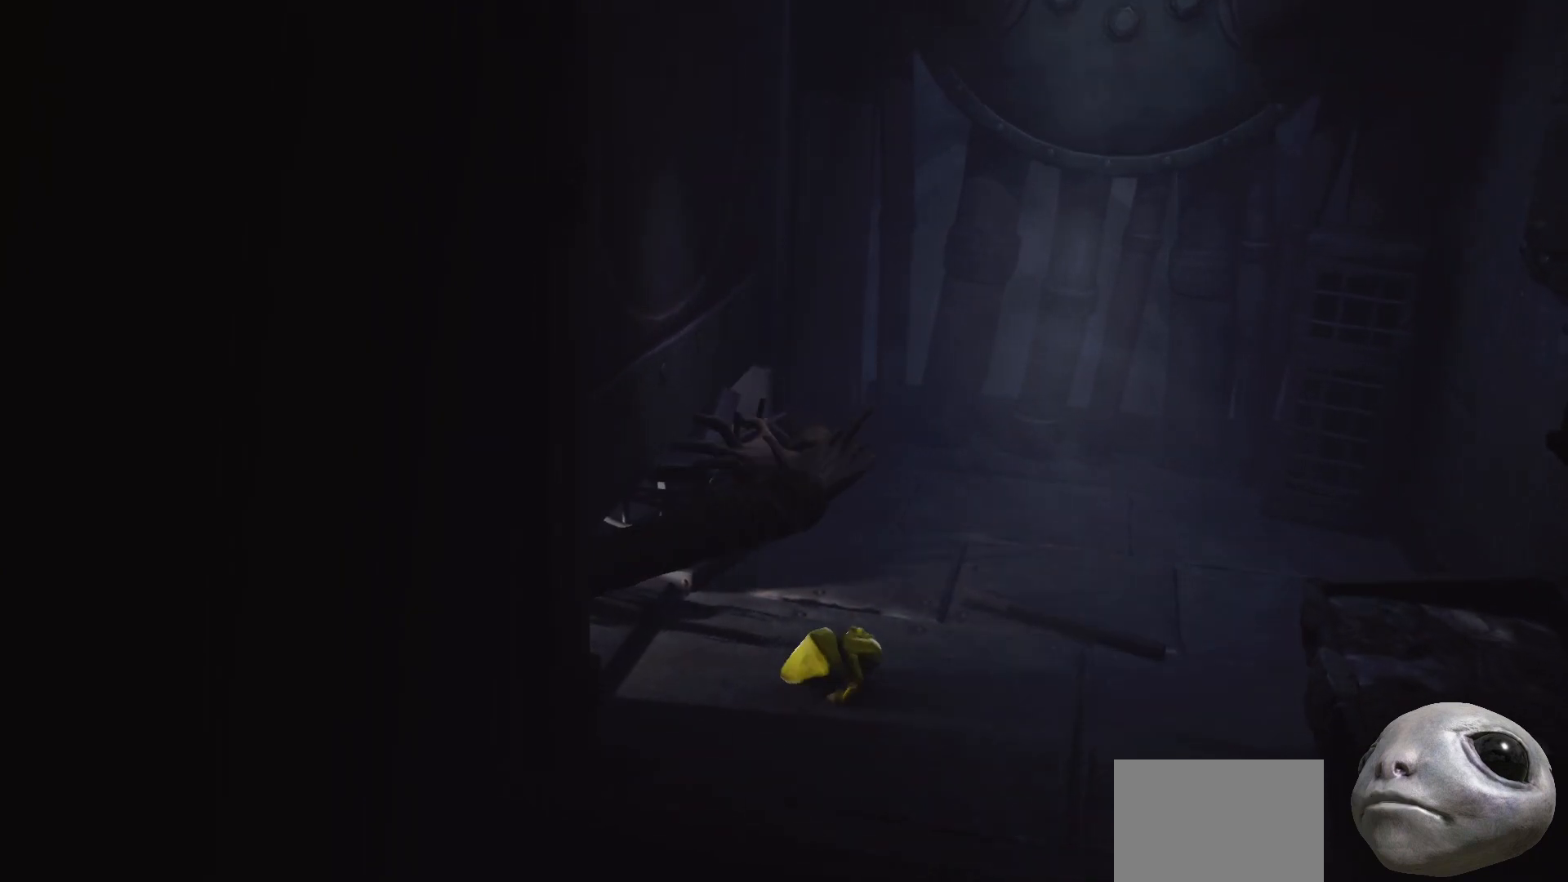
{"buttons": ["X"], "left_stick": "down-right", "right_stick": "center", "events": [[83, "left_stick", "down-right"]]}
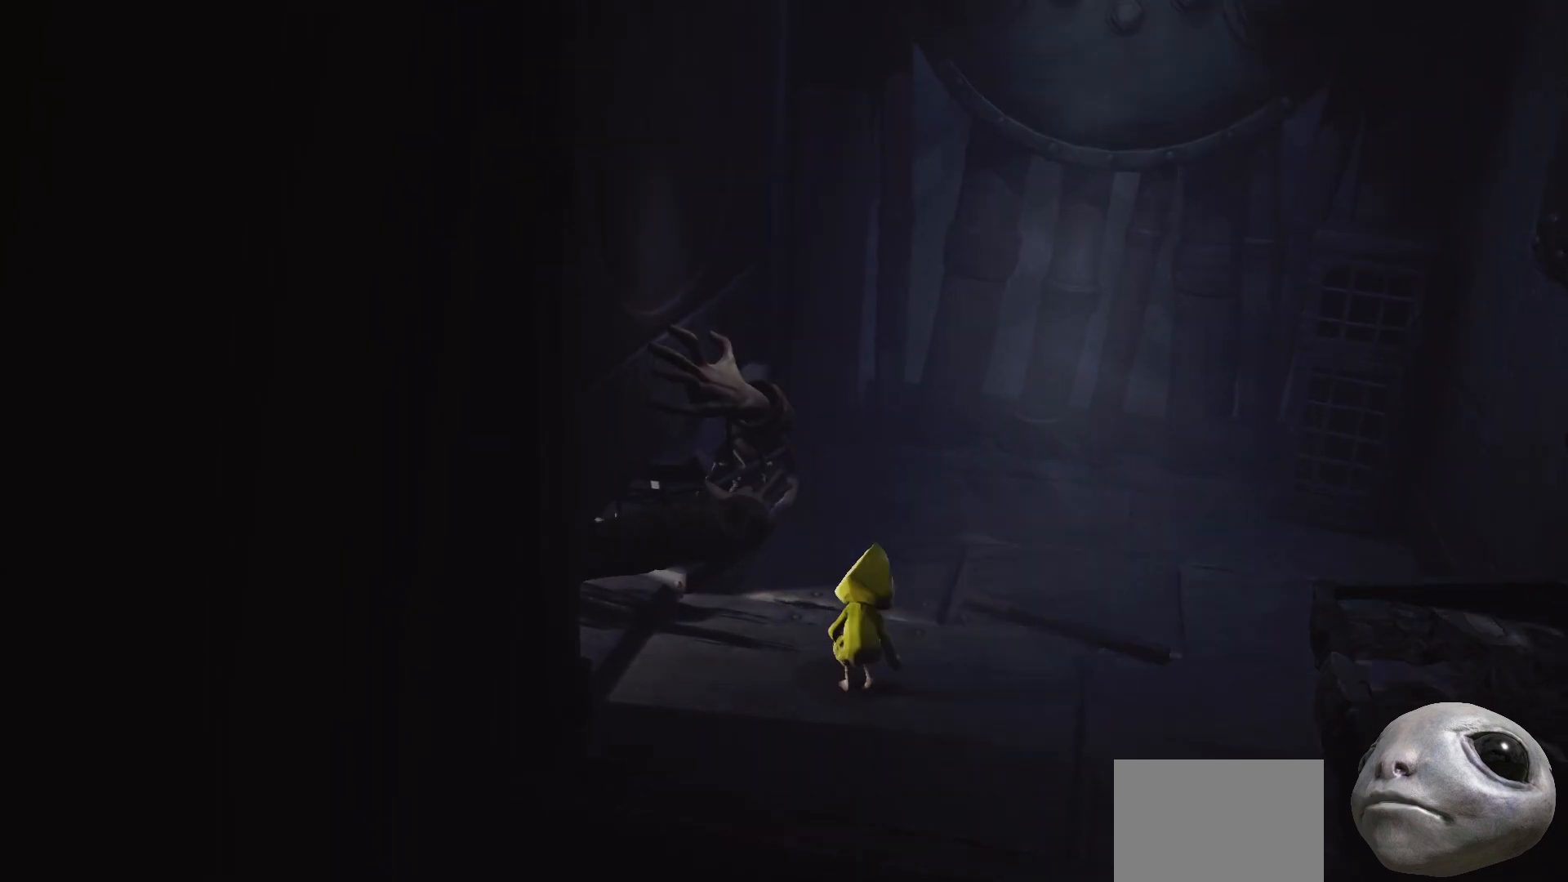
{"buttons": ["X"], "left_stick": "down-right", "right_stick": "center", "events": []}
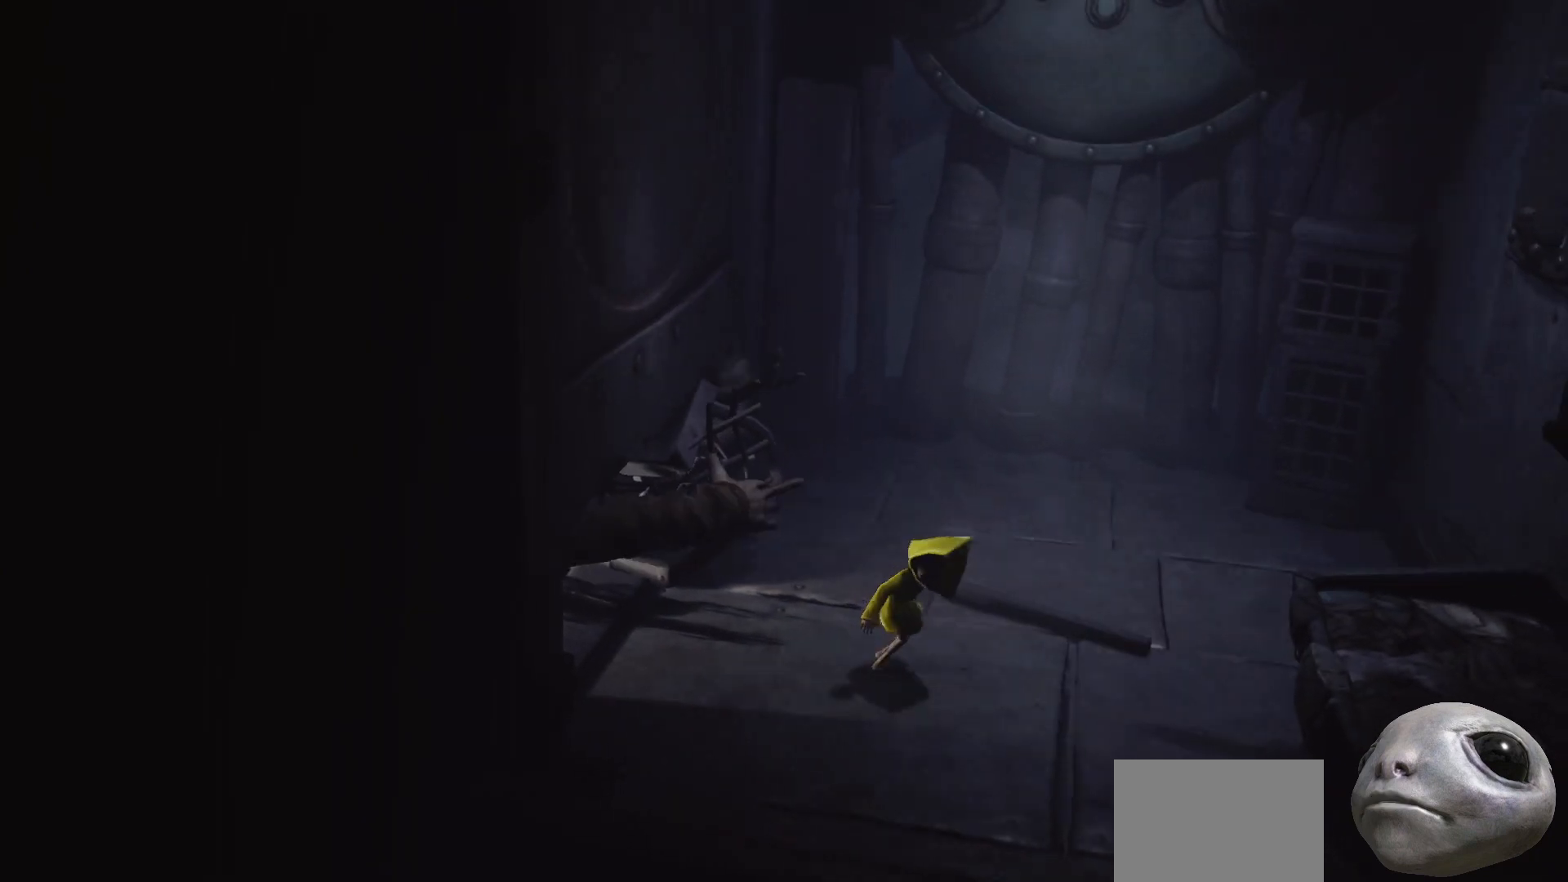
{"buttons": ["A", "X", "R2"], "left_stick": "right", "right_stick": "center", "events": [[300, "left_stick", "right"], [433, "A", "down"], [483, "R2", "down"]]}
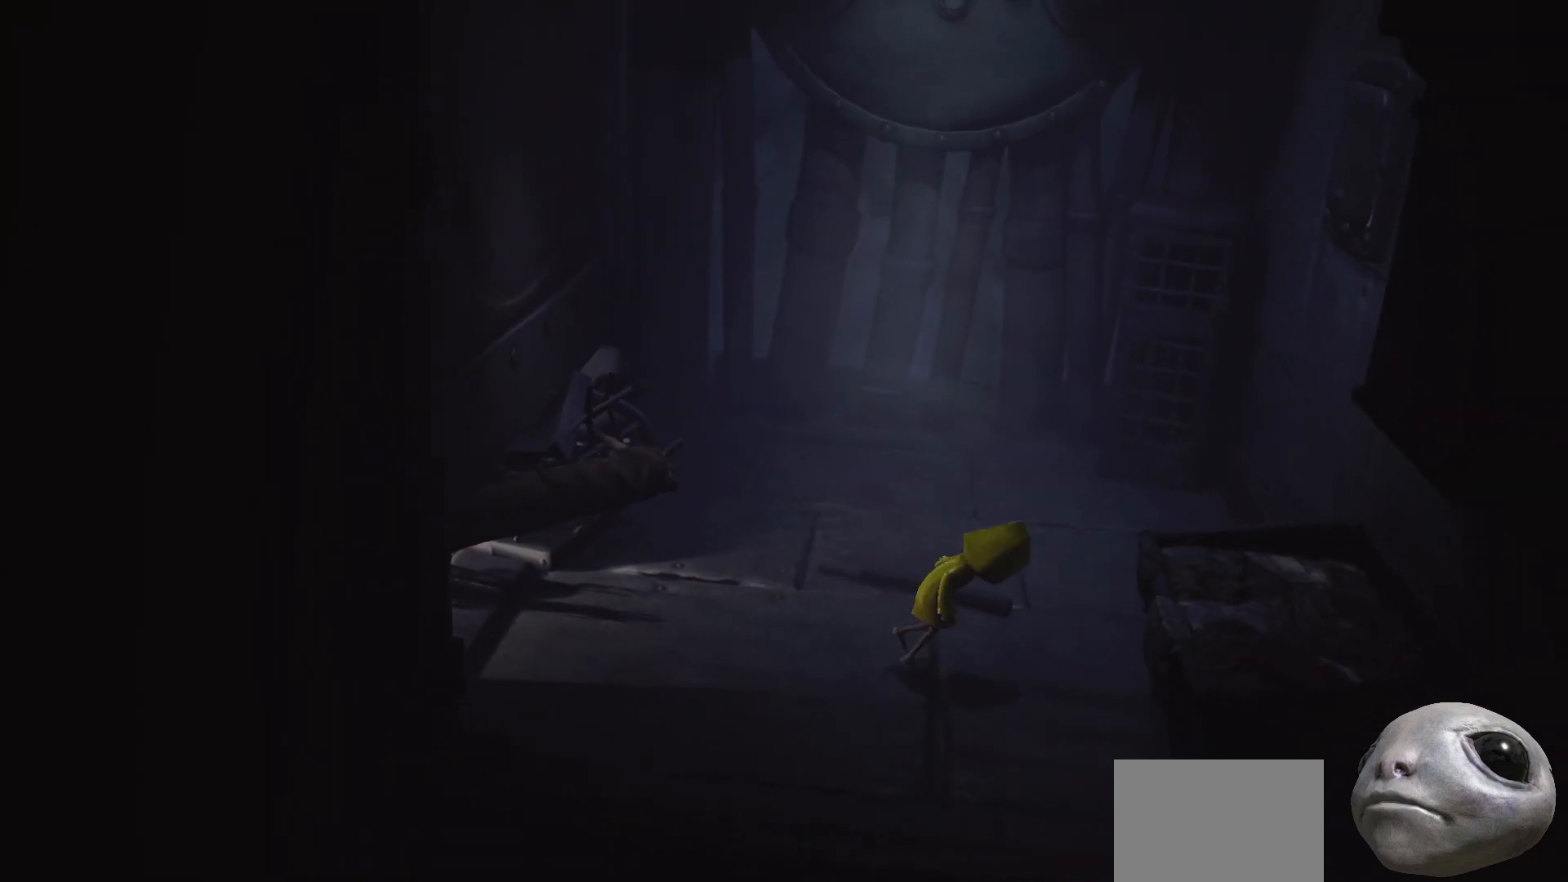
{"buttons": ["X", "R2"], "left_stick": "up-right", "right_stick": "center", "events": [[167, "left_stick", "down-right"], [200, "A", "up"], [433, "left_stick", "up-right"]]}
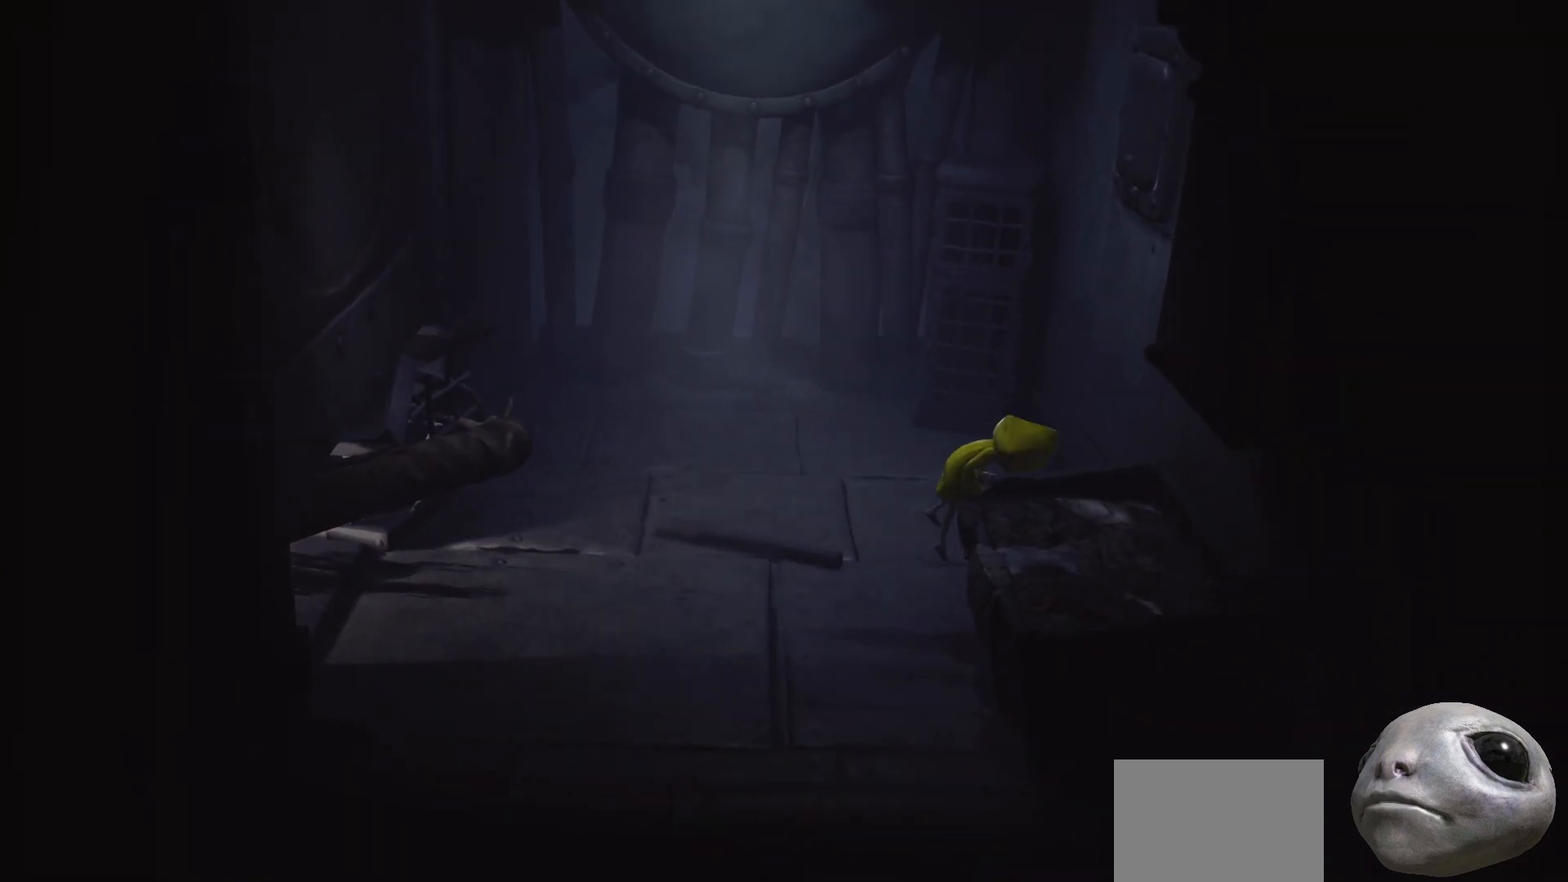
{"buttons": ["X"], "left_stick": "right", "right_stick": "center", "events": [[67, "left_stick", "center"], [133, "R2", "up"], [367, "left_stick", "right"]]}
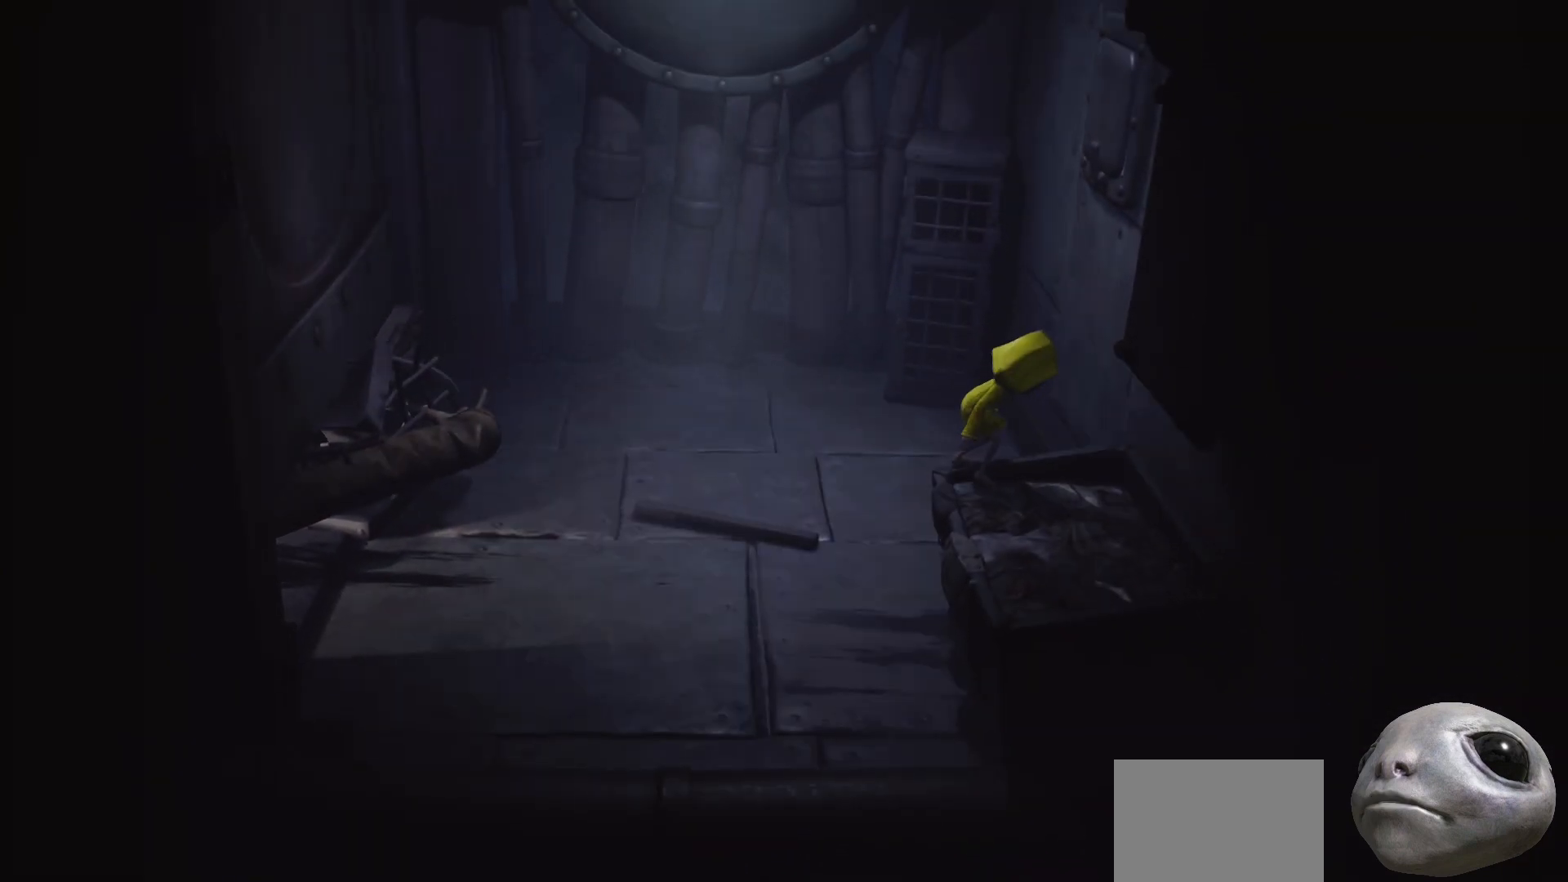
{"buttons": ["X"], "left_stick": "center", "right_stick": "center", "events": [[233, "left_stick", "center"]]}
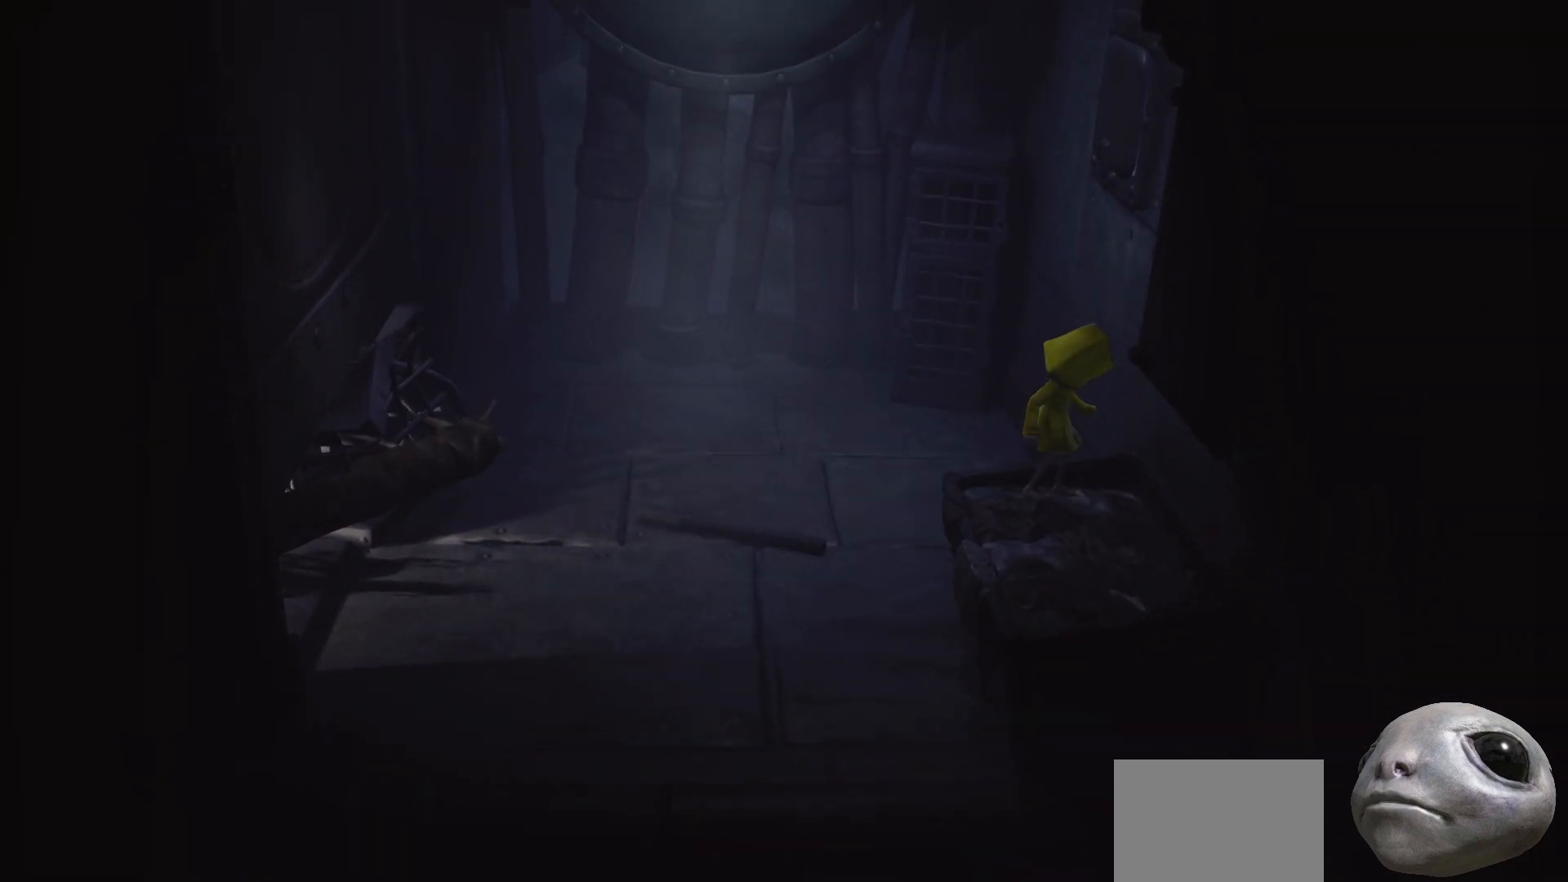
{"buttons": [], "left_stick": "center", "right_stick": "center", "events": [[133, "left_stick", "left"], [150, "X", "up"], [283, "left_stick", "center"]]}
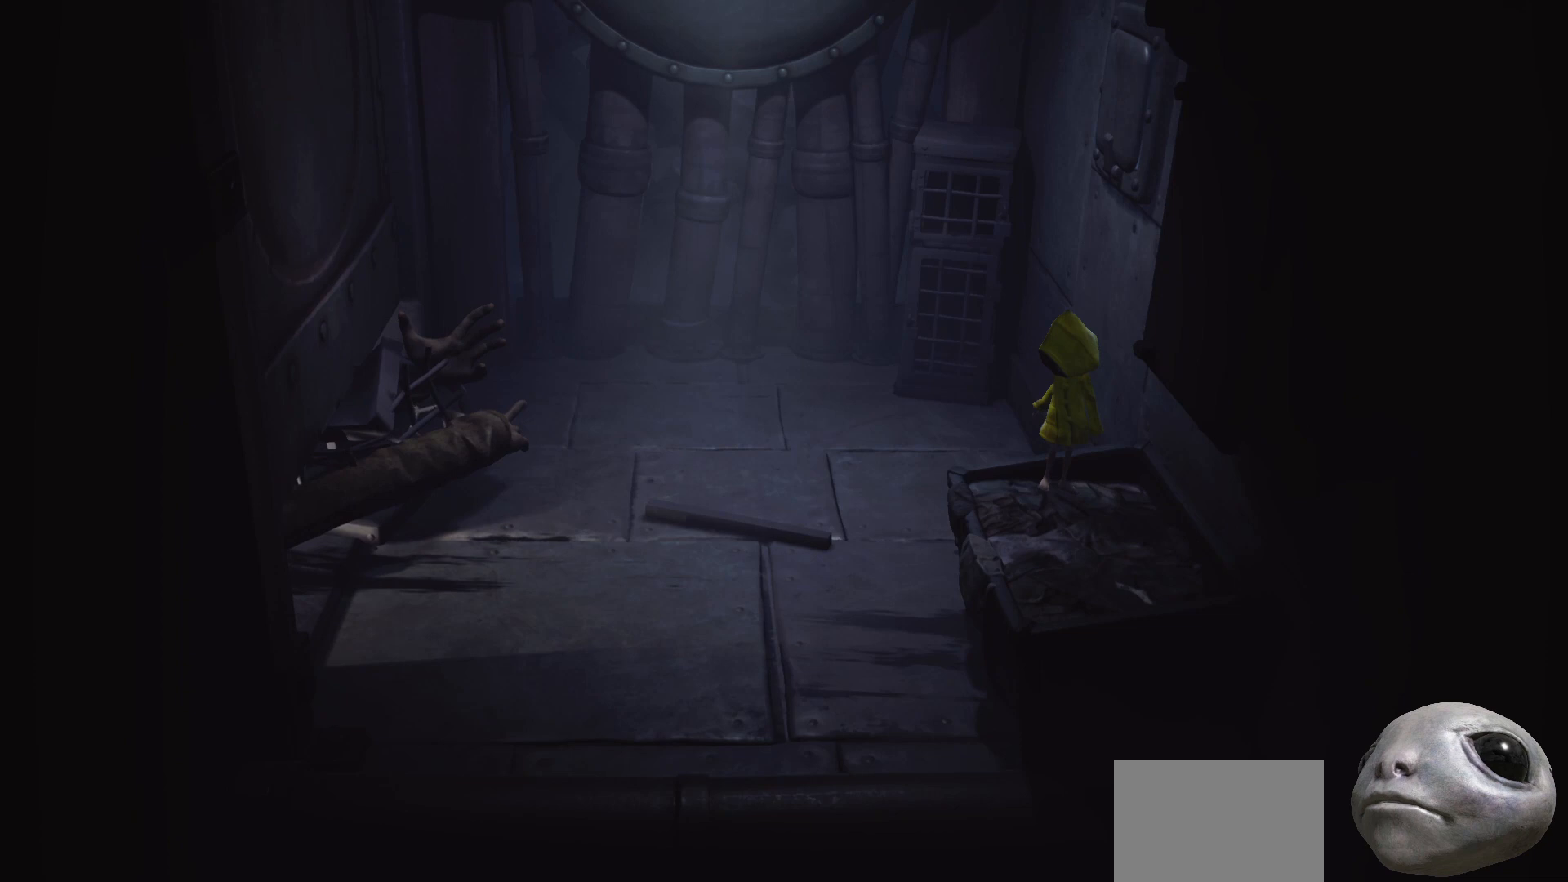
{"buttons": ["X"], "left_stick": "center", "right_stick": "center", "events": [[467, "X", "down"]]}
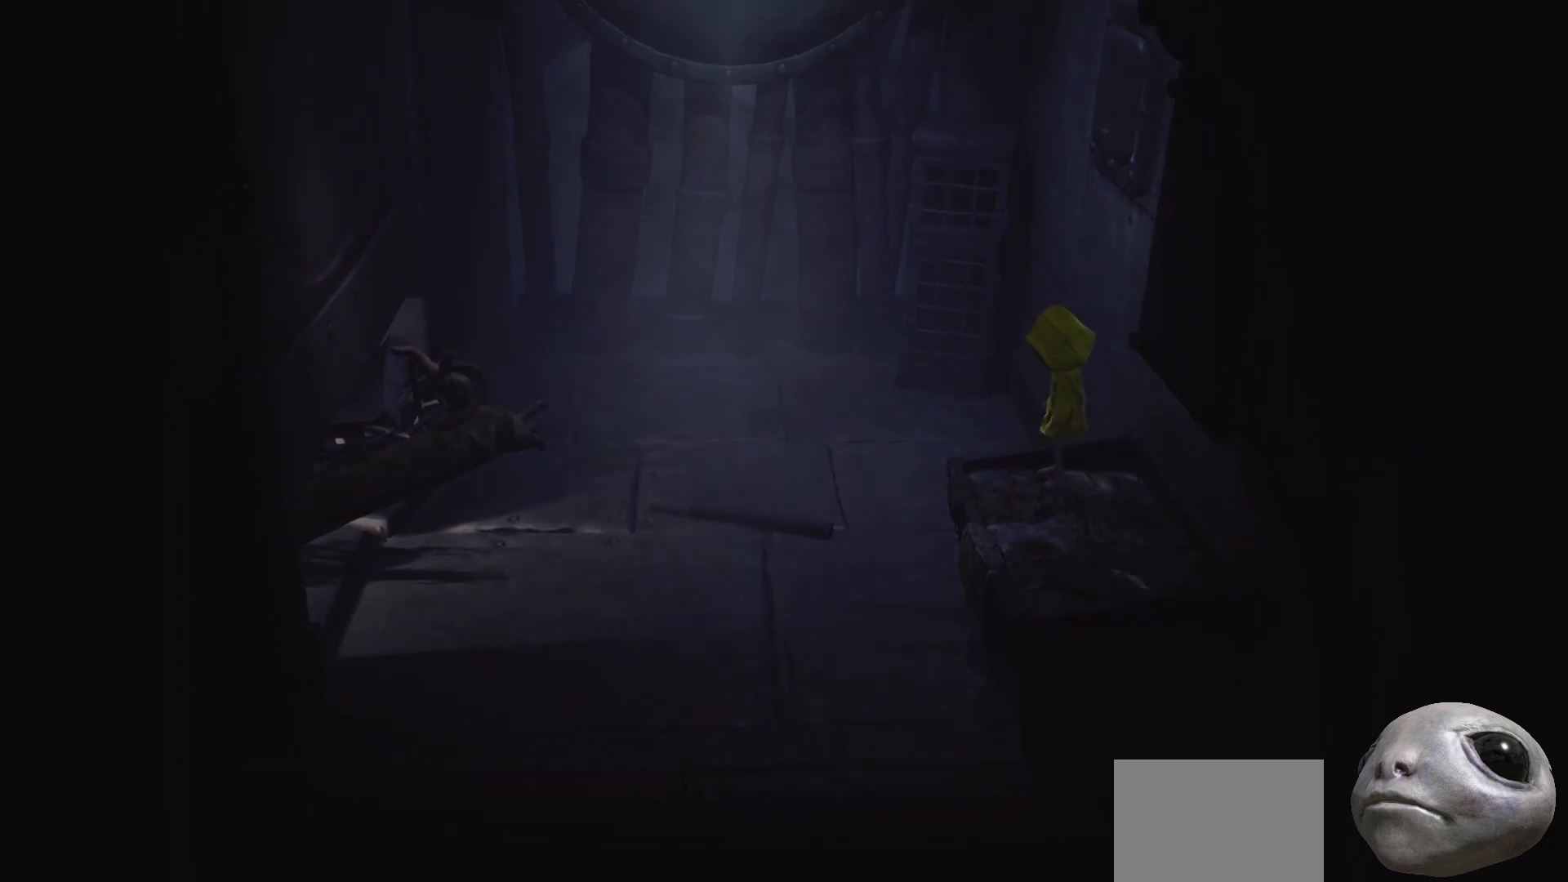
{"buttons": ["X"], "left_stick": "center", "right_stick": "center", "events": [[50, "left_stick", "left"], [150, "left_stick", "center"]]}
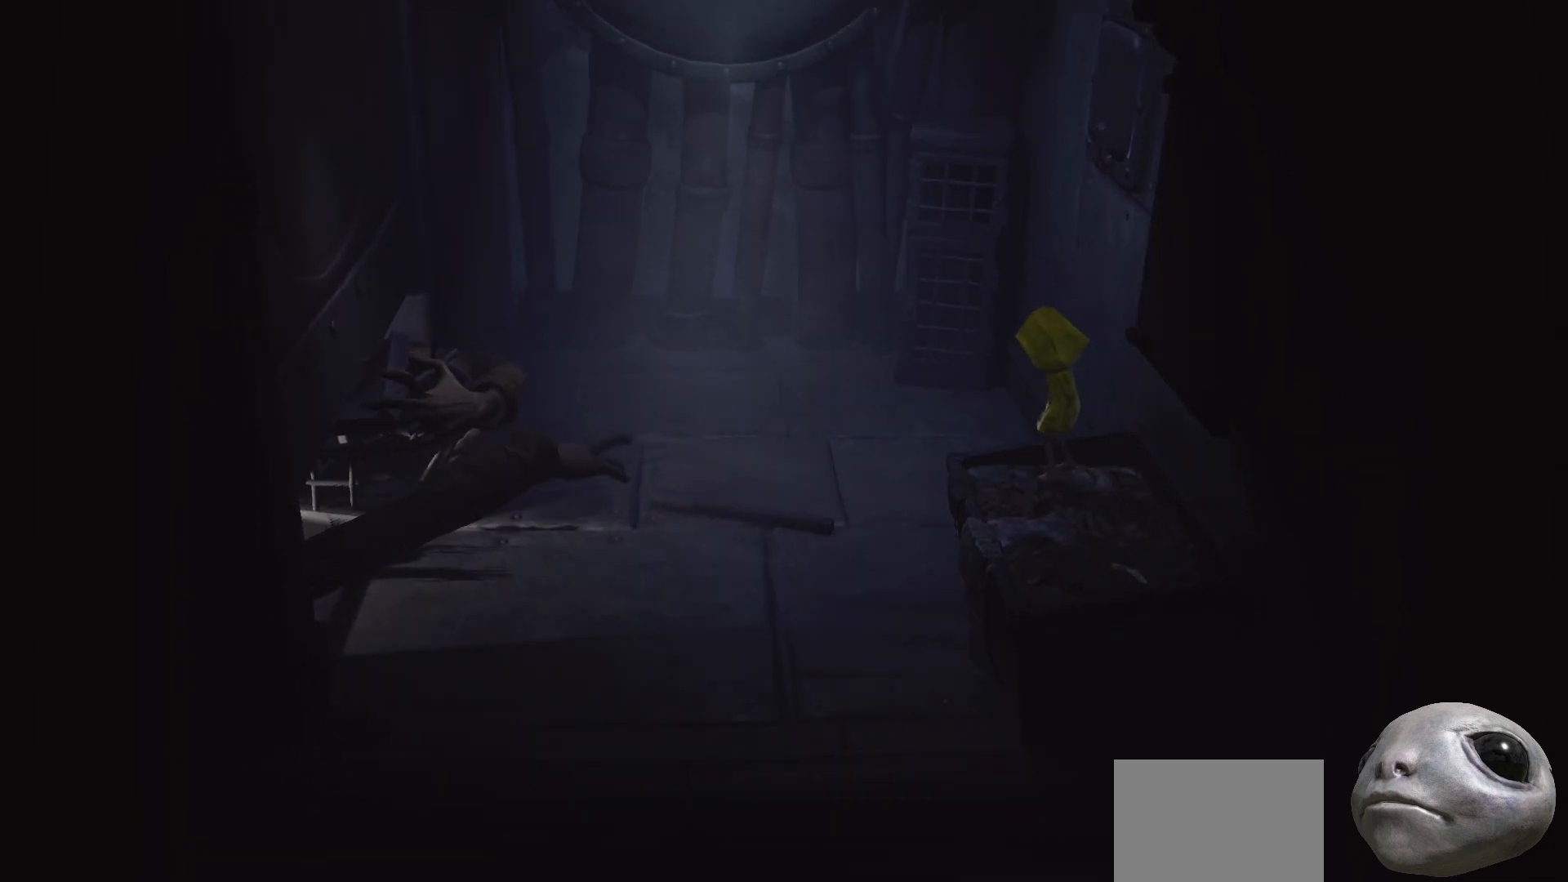
{"buttons": ["X"], "left_stick": "center", "right_stick": "center", "events": [[33, "left_stick", "up"], [200, "left_stick", "center"]]}
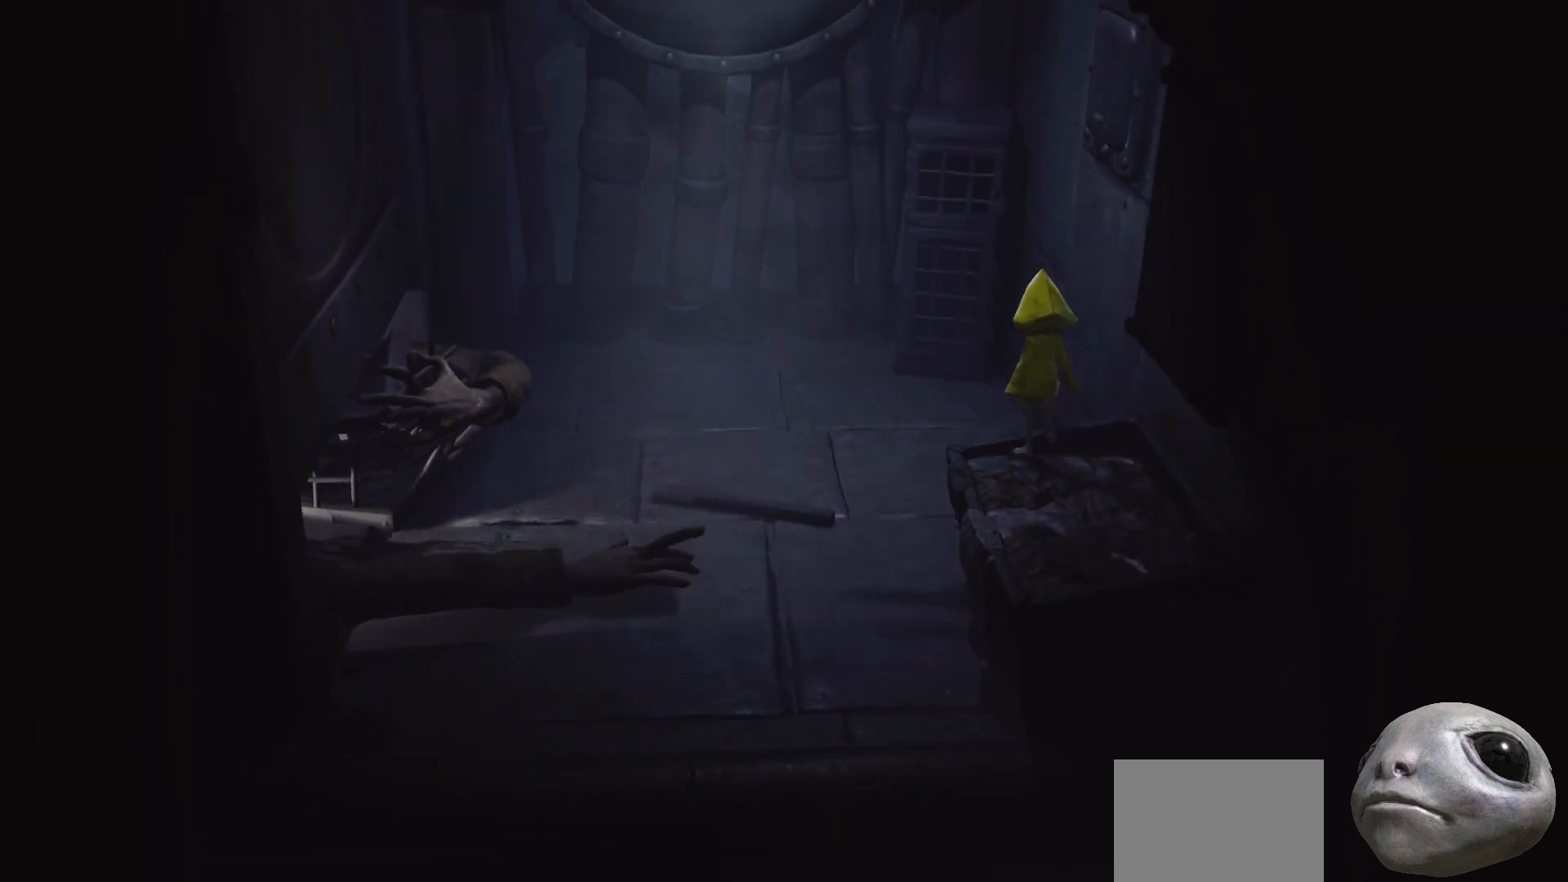
{"buttons": ["X"], "left_stick": "center", "right_stick": "center", "events": []}
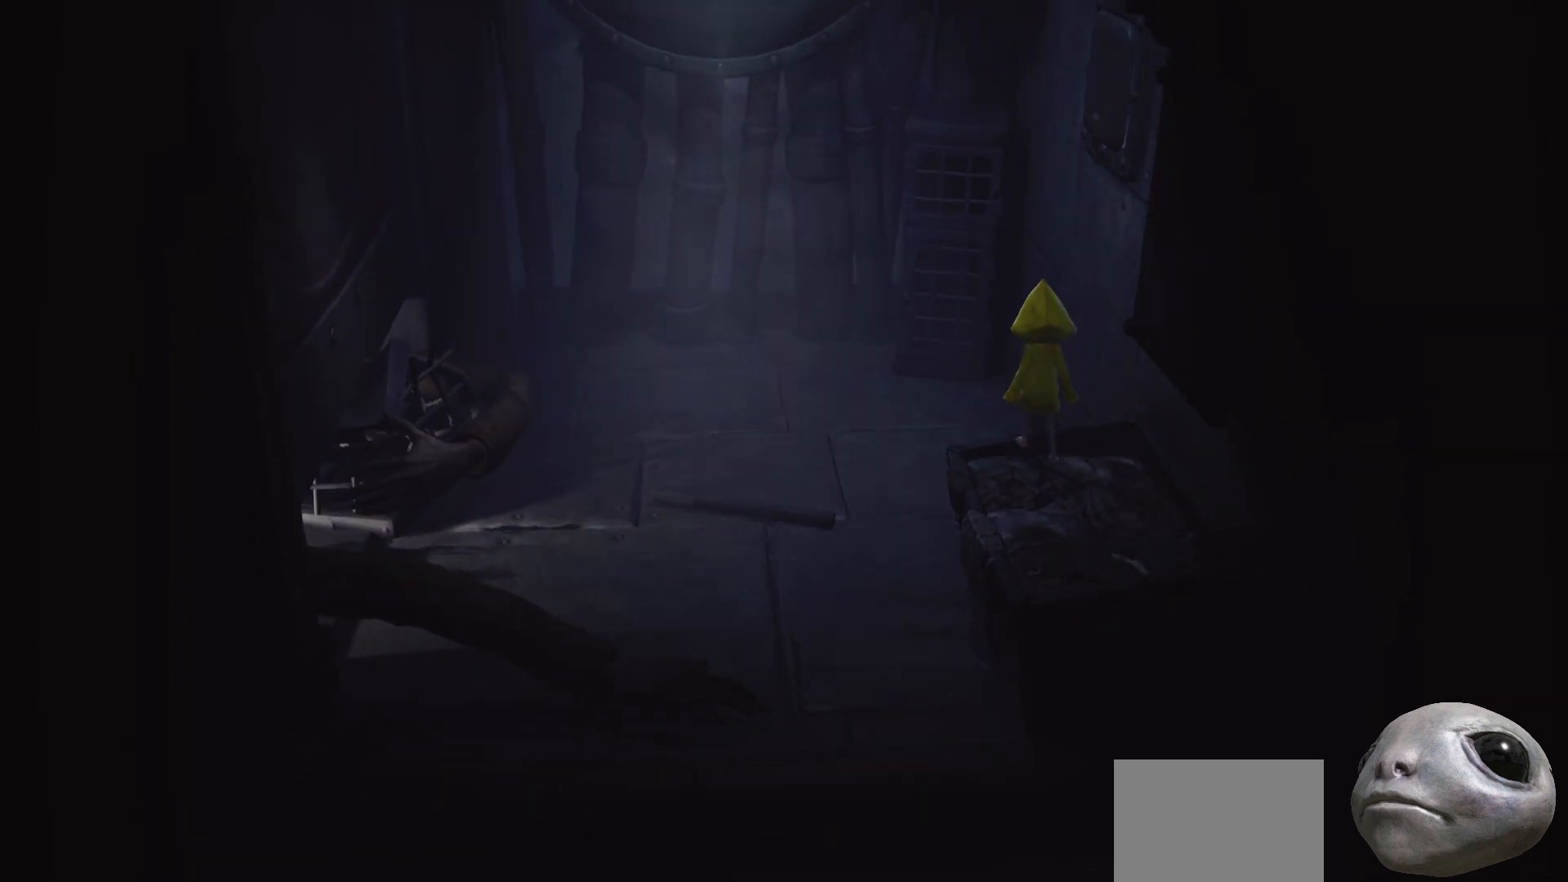
{"buttons": ["X"], "left_stick": "center", "right_stick": "center", "events": [[350, "left_stick", "left"], [467, "left_stick", "center"]]}
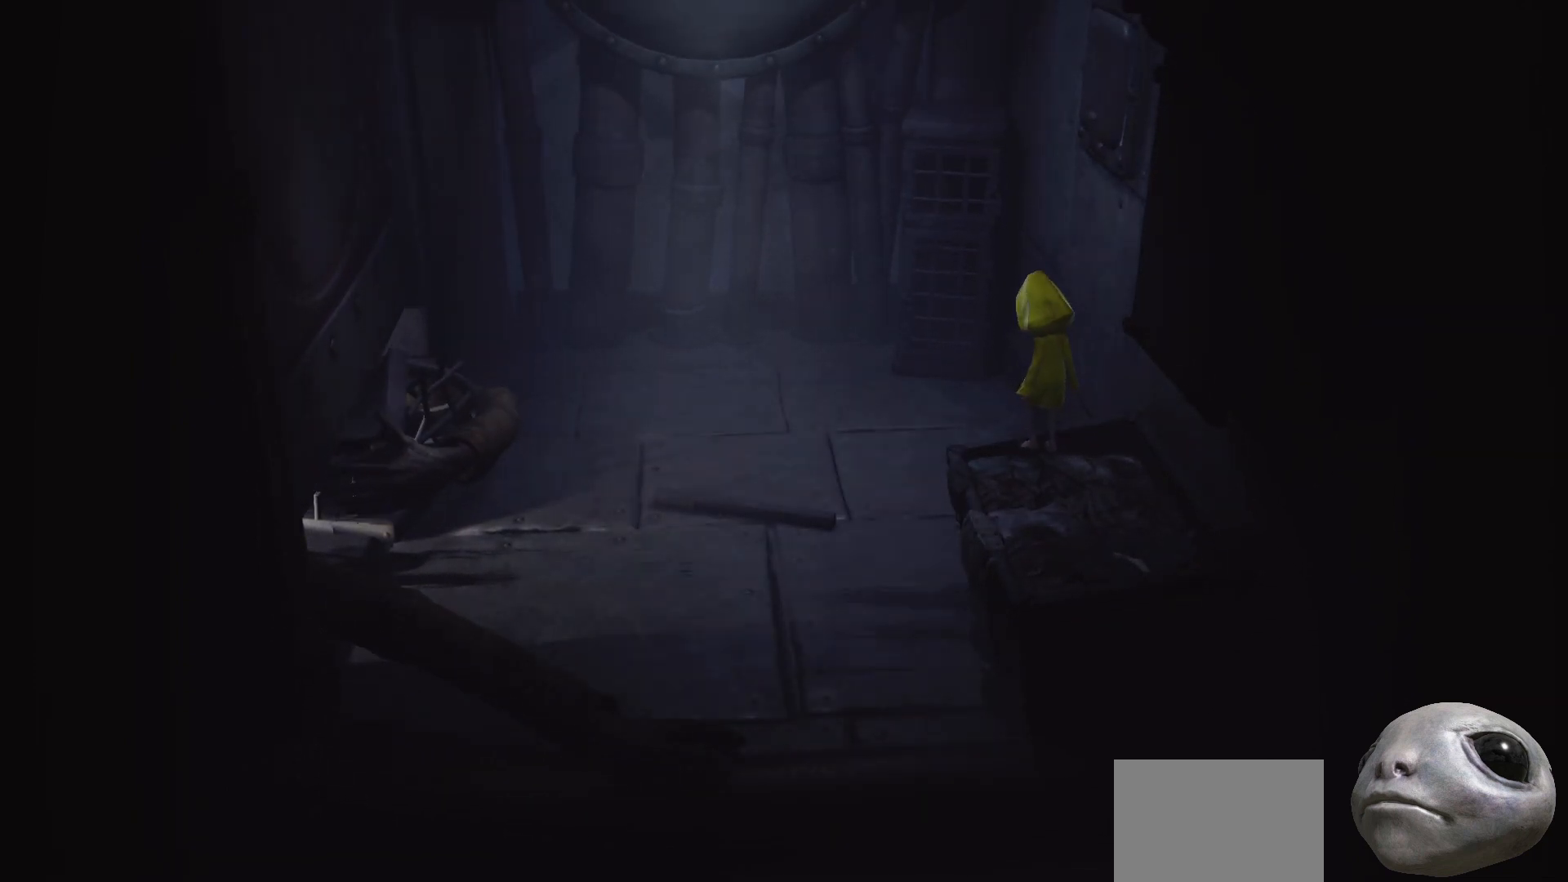
{"buttons": ["X"], "left_stick": "up-left", "right_stick": "center", "events": [[433, "left_stick", "up-left"]]}
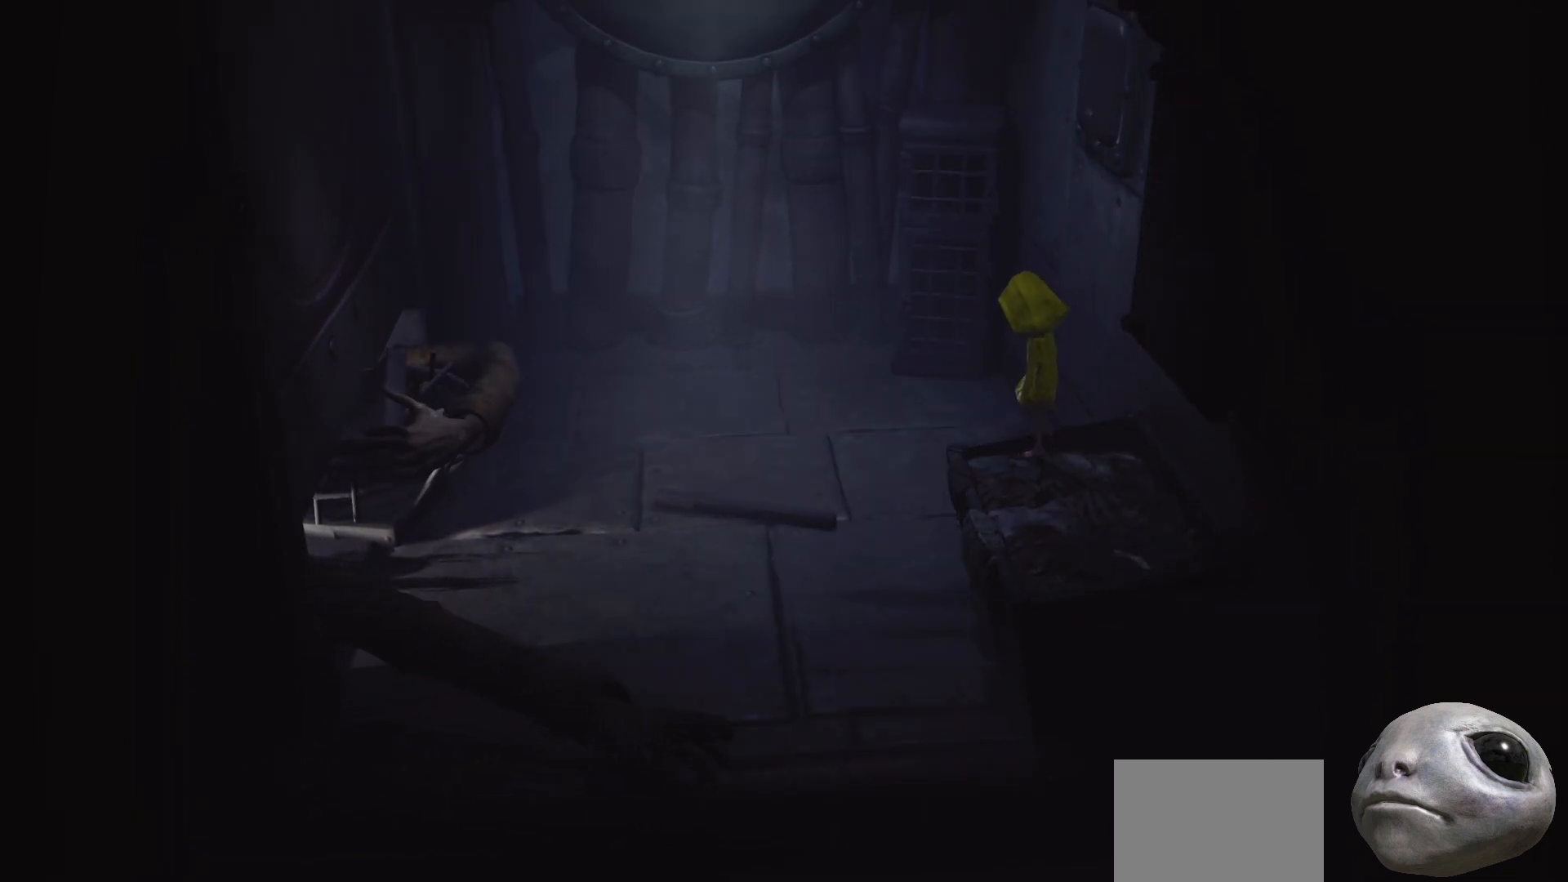
{"buttons": ["X"], "left_stick": "center", "right_stick": "center", "events": [[117, "left_stick", "center"]]}
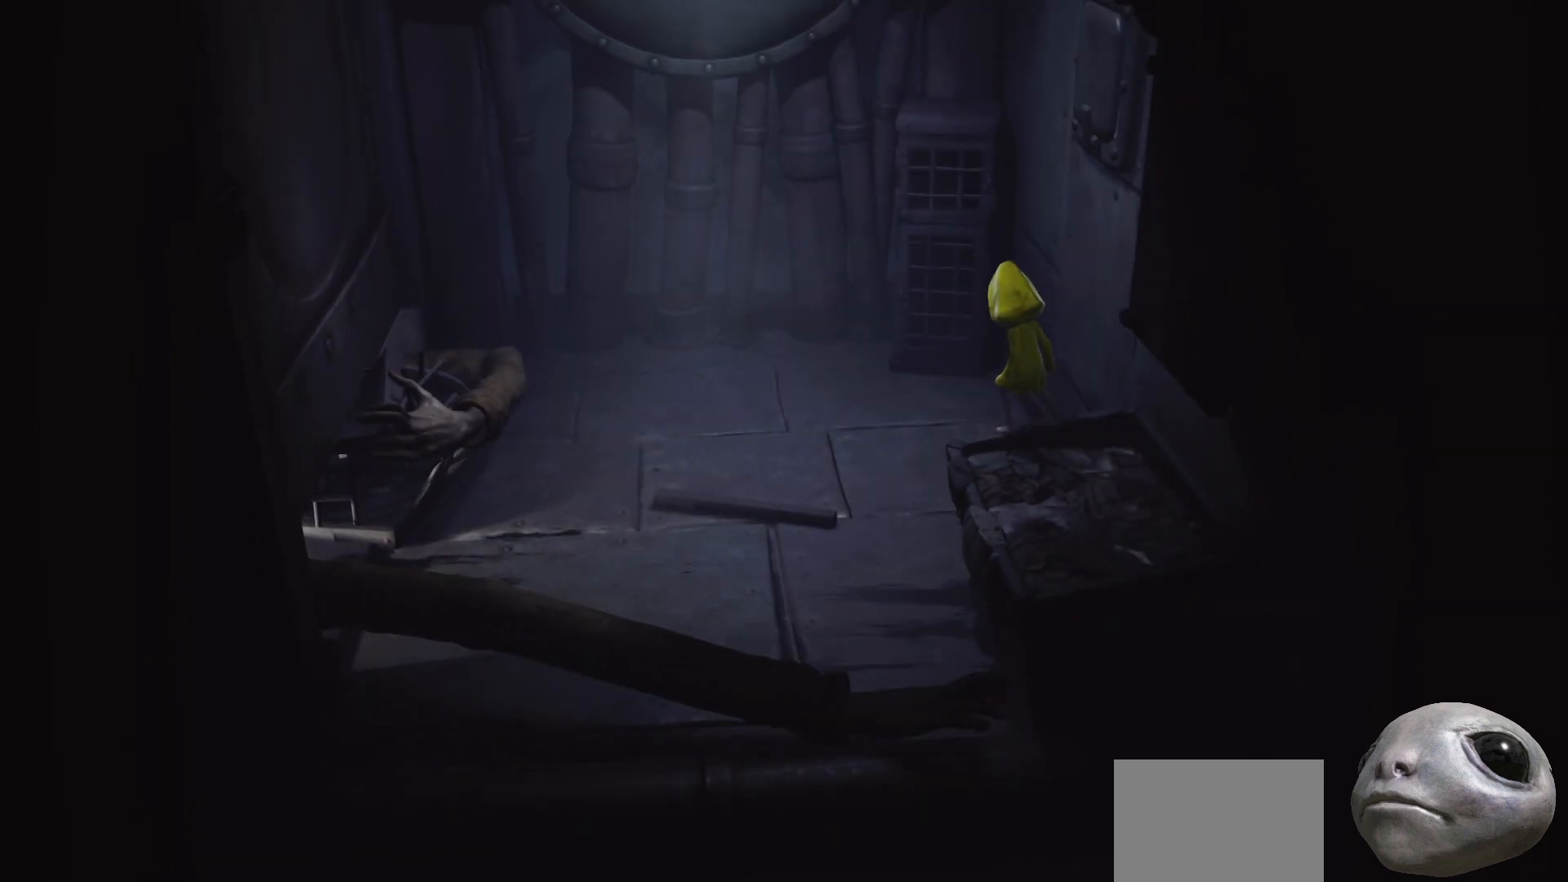
{"buttons": ["X"], "left_stick": "up-left", "right_stick": "center", "events": [[150, "left_stick", "up-left"]]}
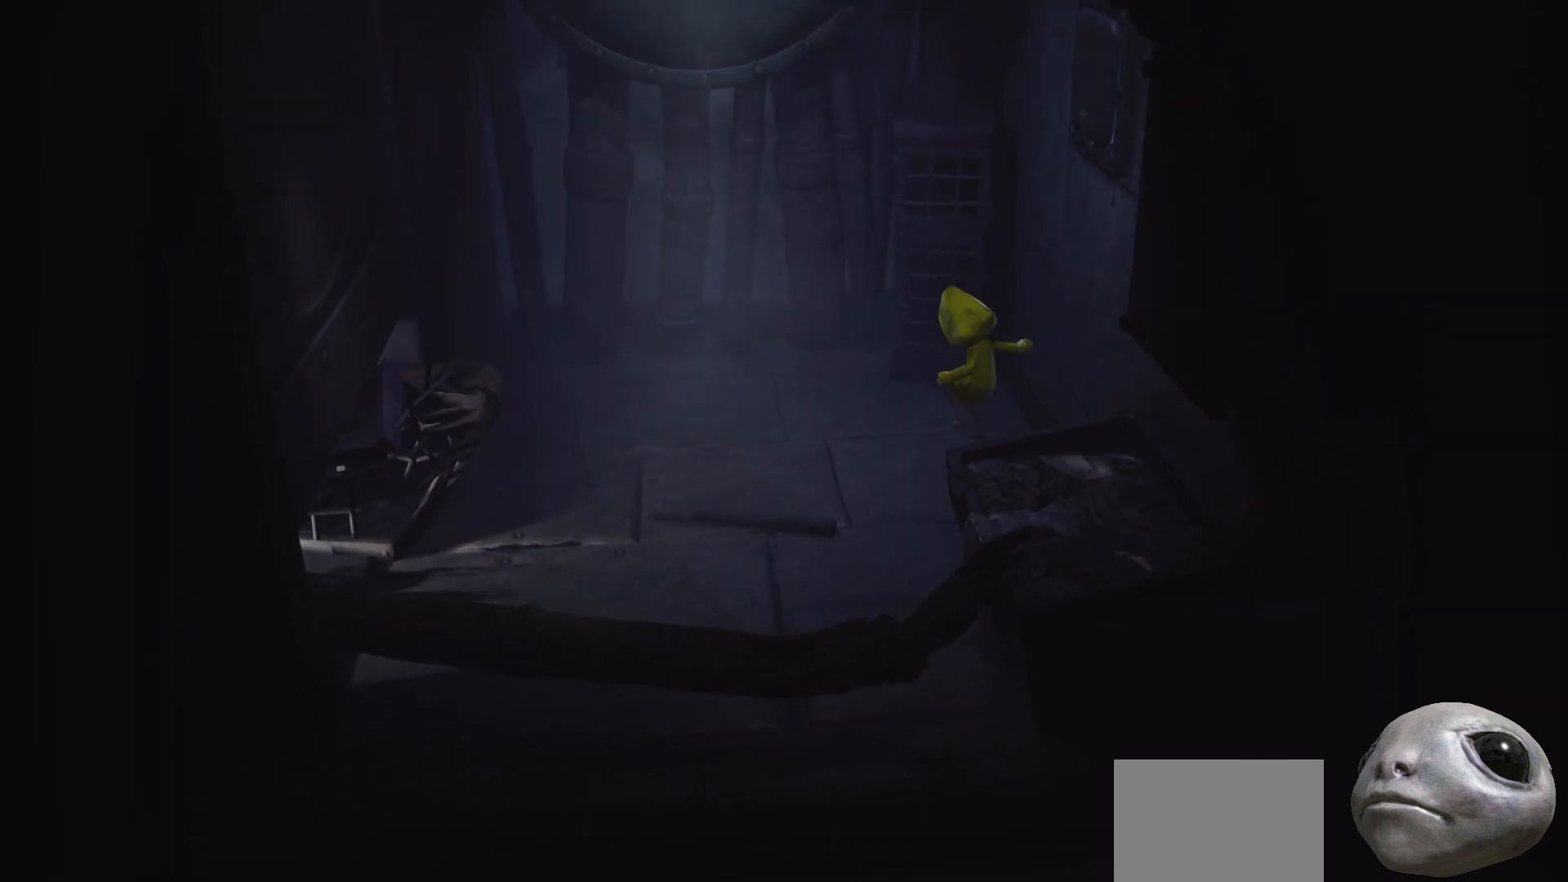
{"buttons": [], "left_stick": "center", "right_stick": "center", "events": [[217, "X", "up"], [217, "left_stick", "center"]]}
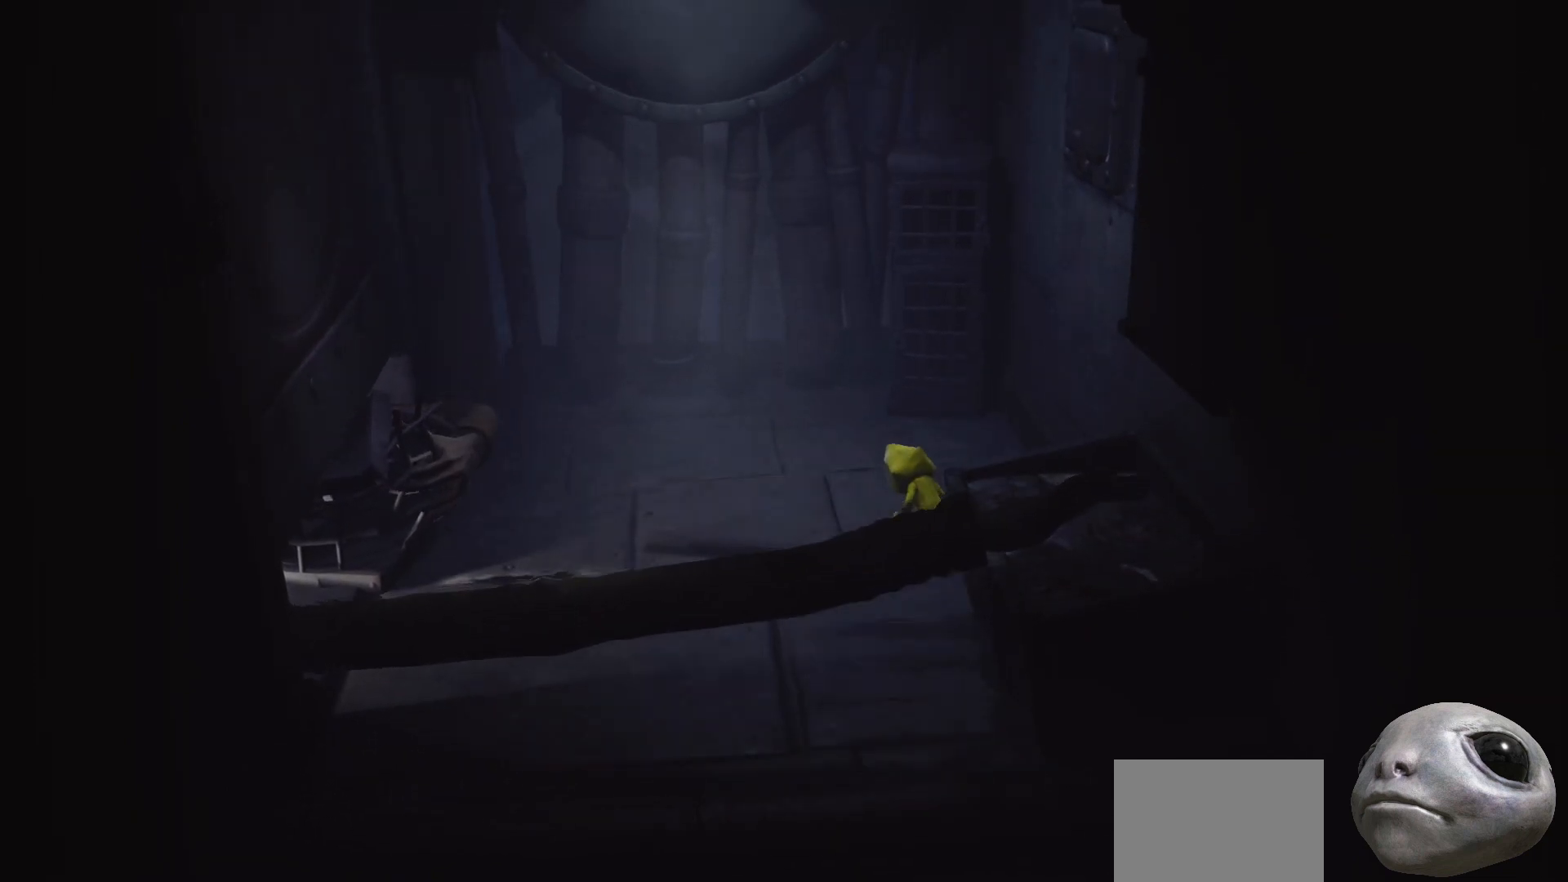
{"buttons": [], "left_stick": "down-left", "right_stick": "center", "events": [[50, "left_stick", "up-left"], [250, "left_stick", "center"], [417, "left_stick", "down-left"]]}
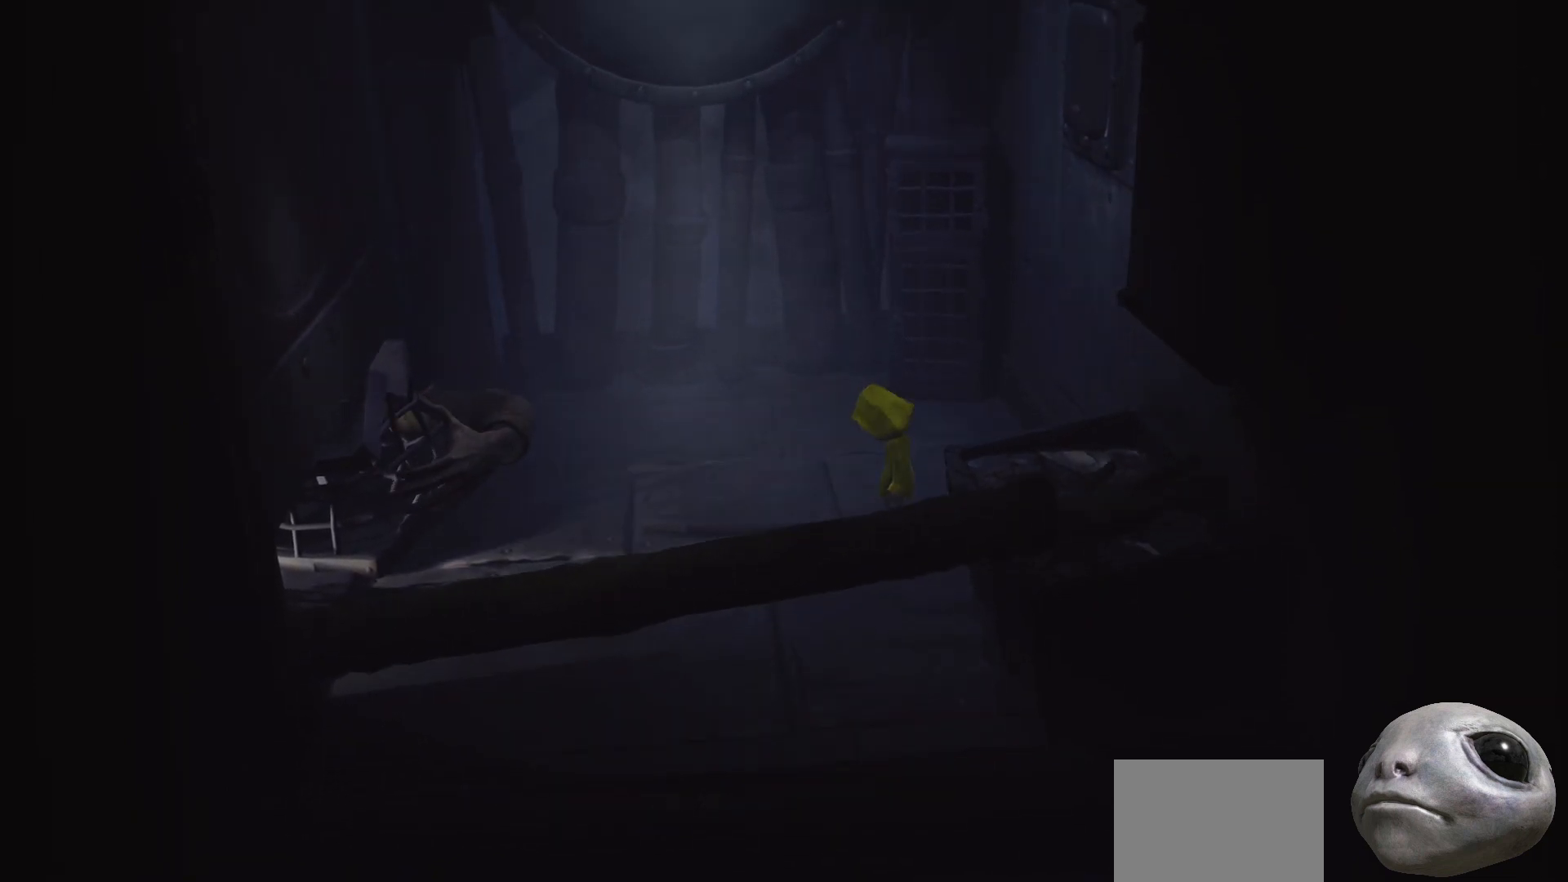
{"buttons": ["X"], "left_stick": "center", "right_stick": "center", "events": [[33, "left_stick", "center"], [283, "left_stick", "left"], [383, "left_stick", "center"], [417, "X", "down"]]}
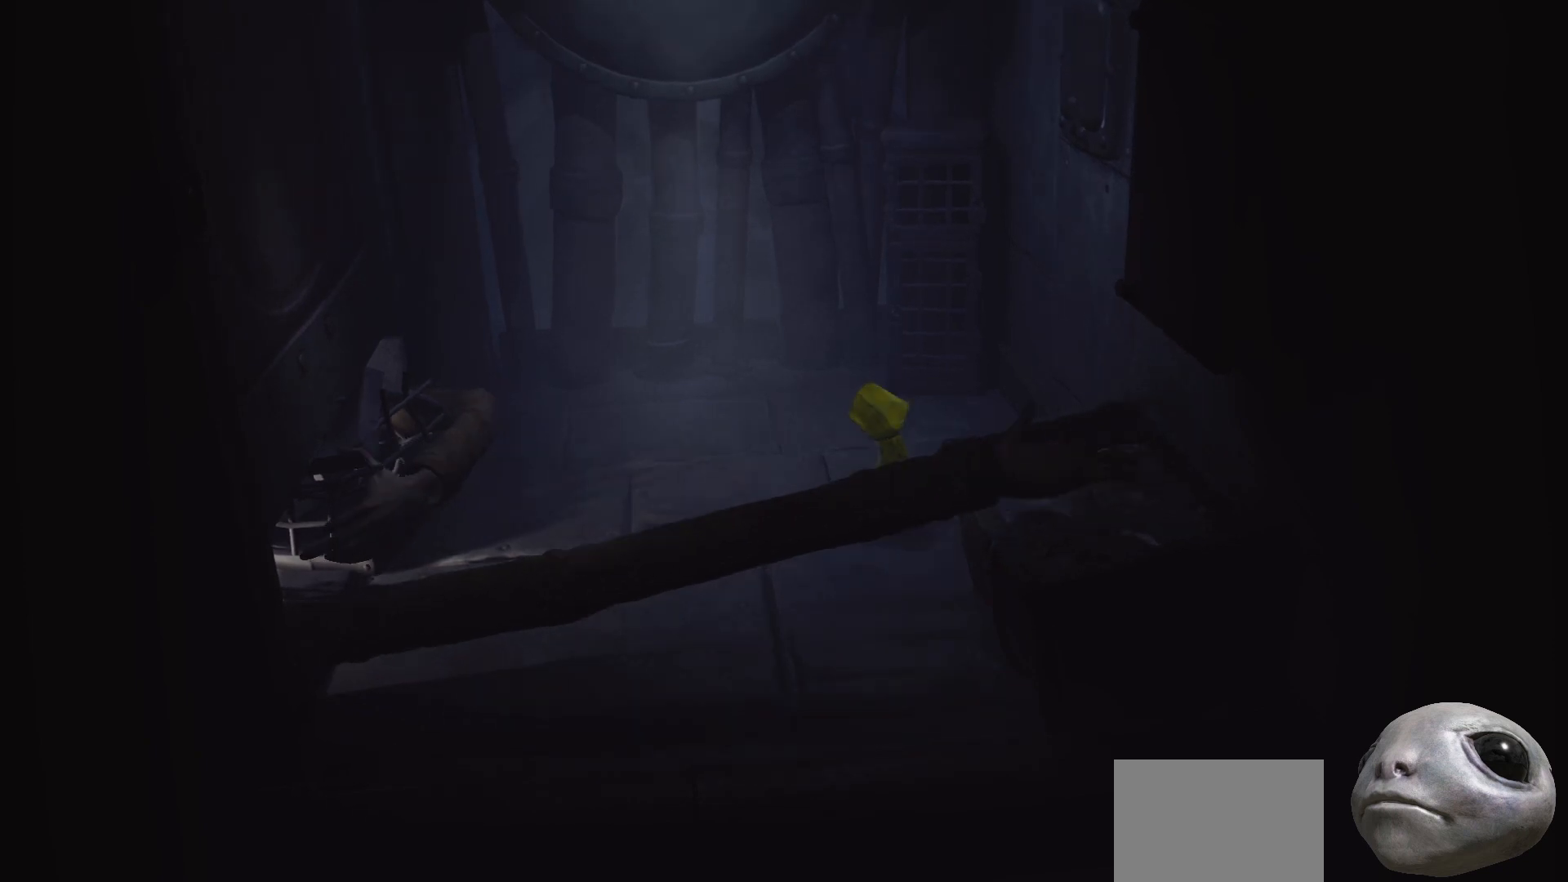
{"buttons": ["X"], "left_stick": "center", "right_stick": "center", "events": []}